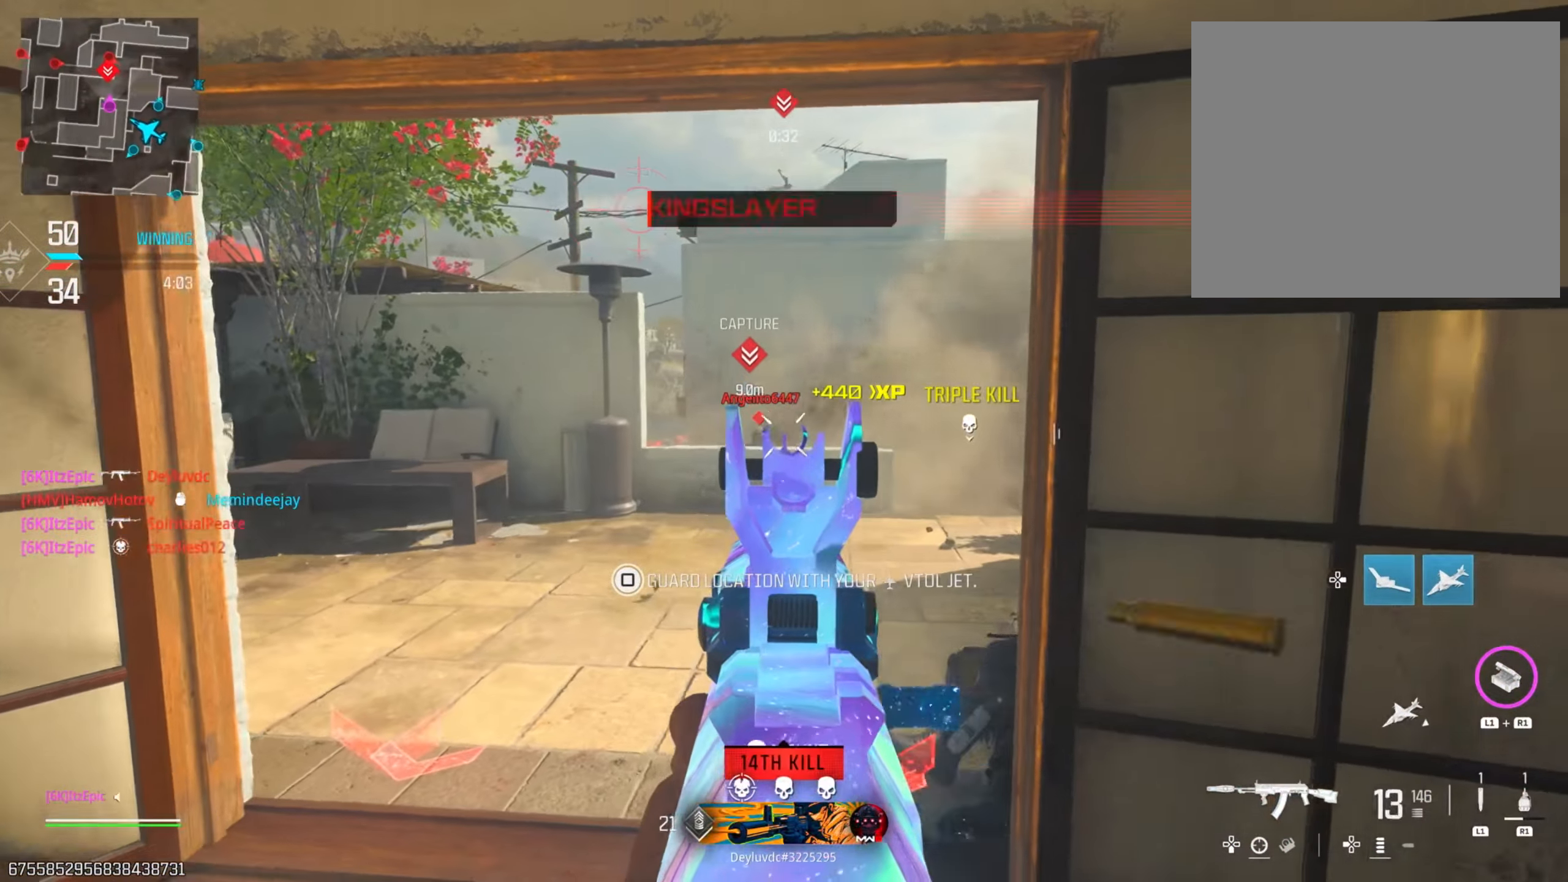
Gameplay with a controller (PlayStation layout); each line is a JSON object with the inputs held at the frame after it. "events" lists button and stick changes between this image and that frame as [ms after this image, input, new state], when the widget could be followed in between. Not read: R2.
{"buttons": ["L2"], "left_stick": "down-right", "right_stick": "up", "events": [[34, "R3", "down"], [34, "right_stick", "down"], [67, "left_stick", "center"], [117, "left_stick", "right"], [134, "right_stick", "down-right"], [201, "R3", "up"], [301, "left_stick", "down-right"], [401, "right_stick", "right"], [501, "right_stick", "up"]]}
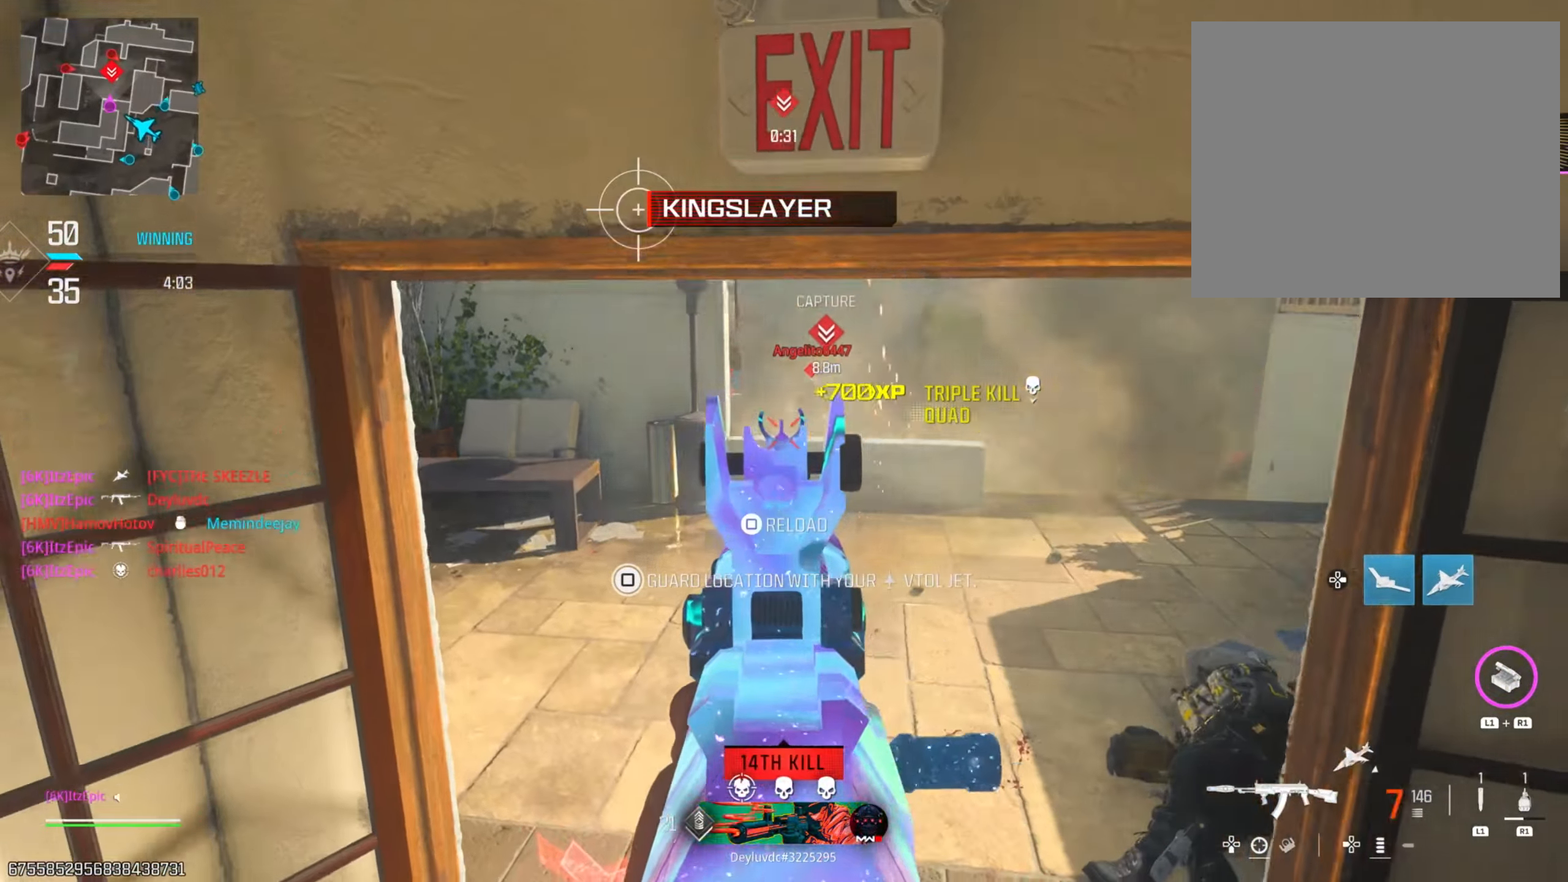
{"buttons": ["L2"], "left_stick": "down-right", "right_stick": "down", "events": [[50, "right_stick", "up-left"], [167, "right_stick", "center"], [233, "right_stick", "down"], [283, "R3", "down"], [450, "R3", "up"]]}
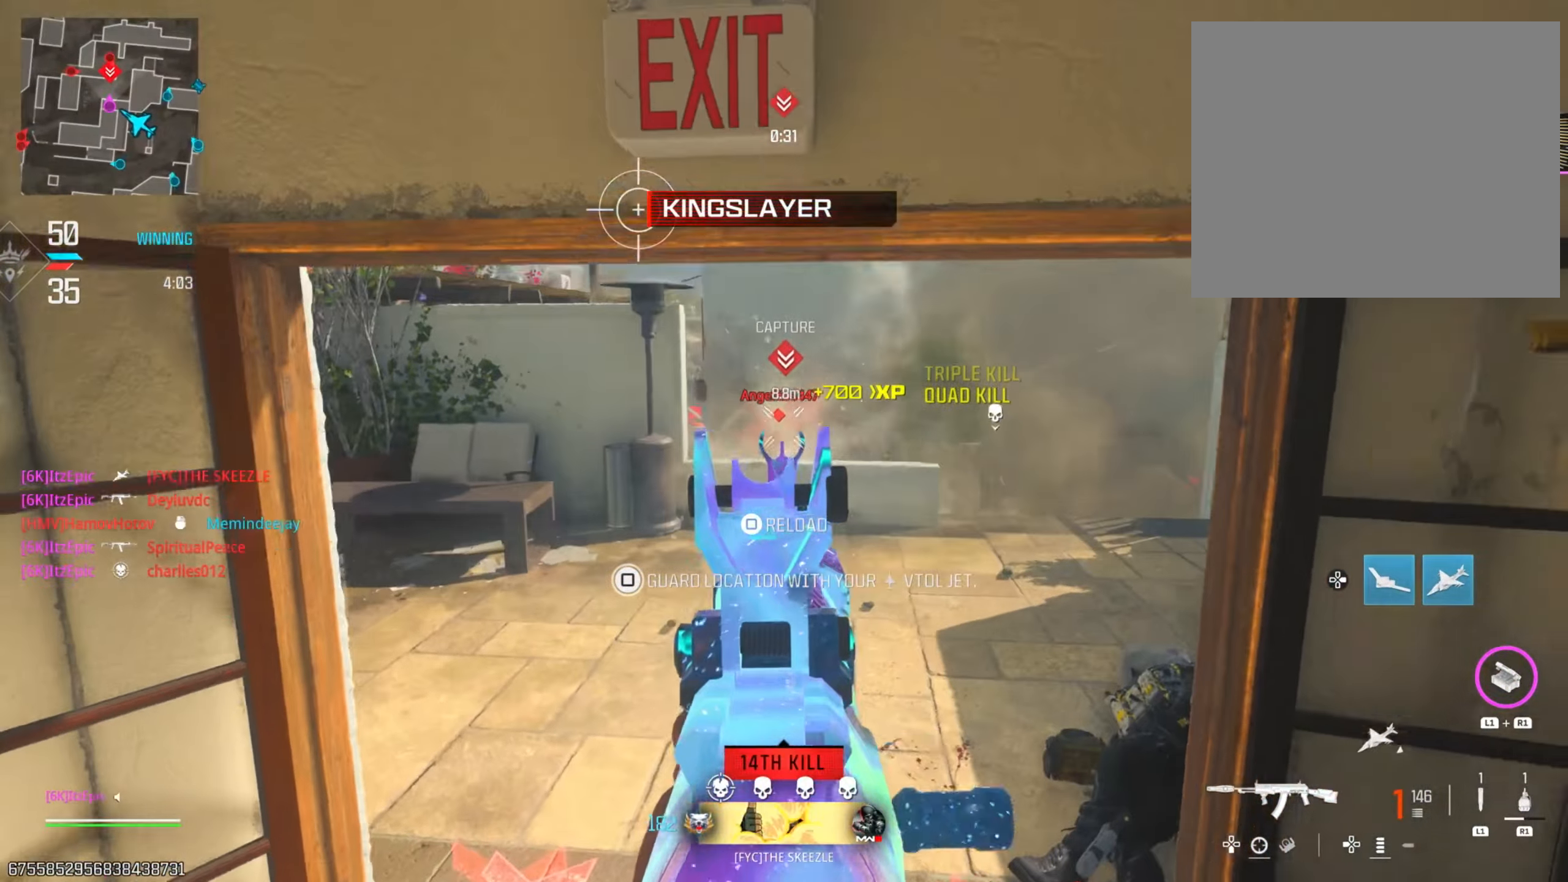
{"buttons": [], "left_stick": "right", "right_stick": "right", "events": [[184, "right_stick", "right"], [301, "L2", "up"], [301, "left_stick", "right"]]}
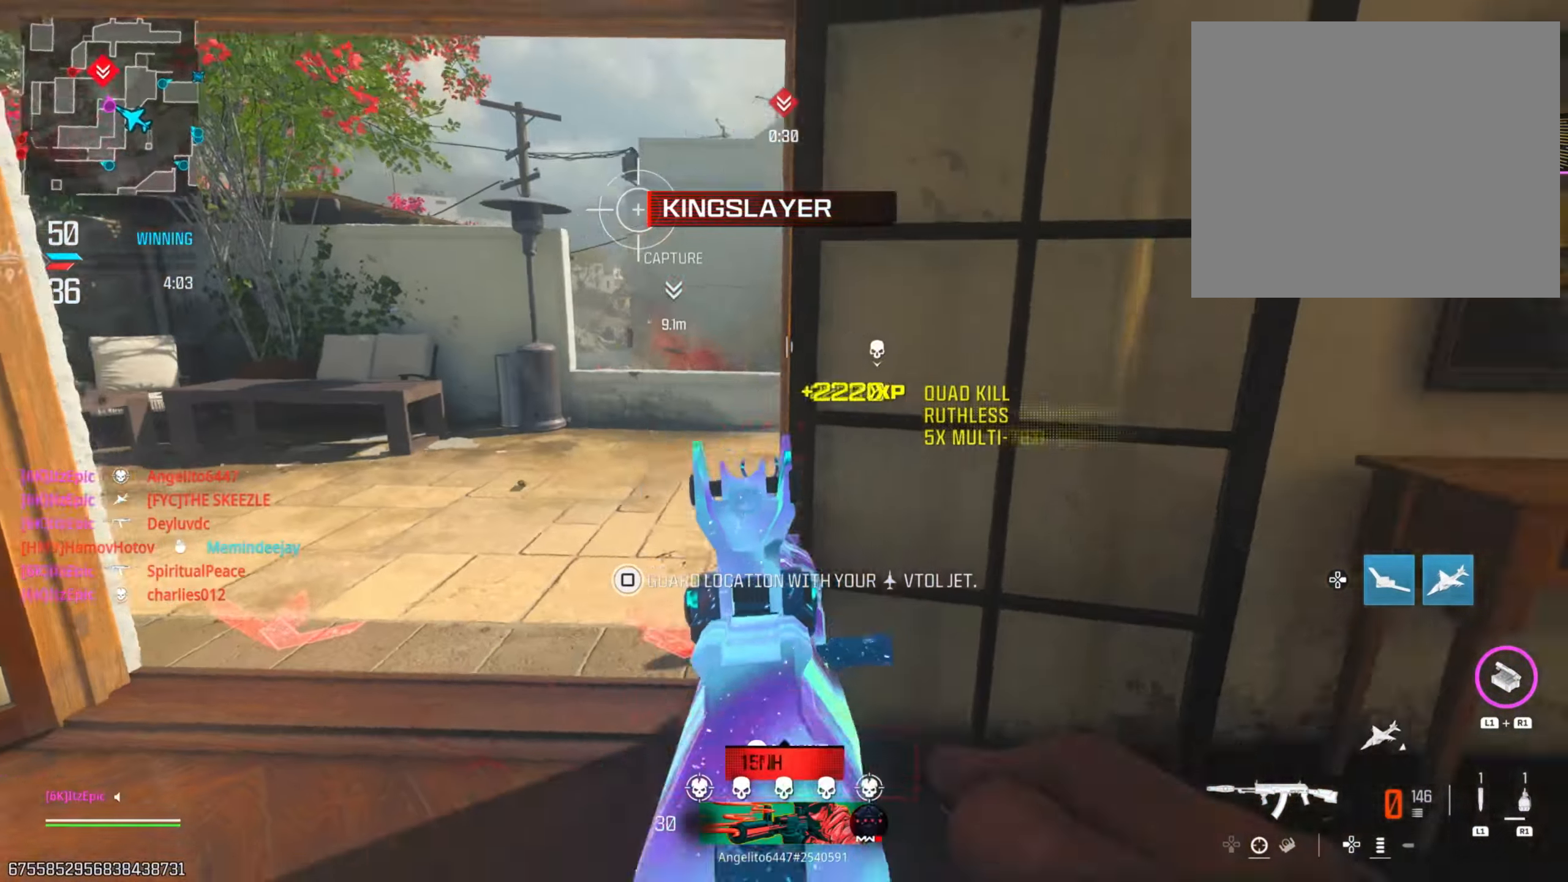
{"buttons": ["SQUARE"], "left_stick": "up-right", "right_stick": "center", "events": [[267, "left_stick", "up-right"], [350, "right_stick", "center"], [434, "SQUARE", "down"]]}
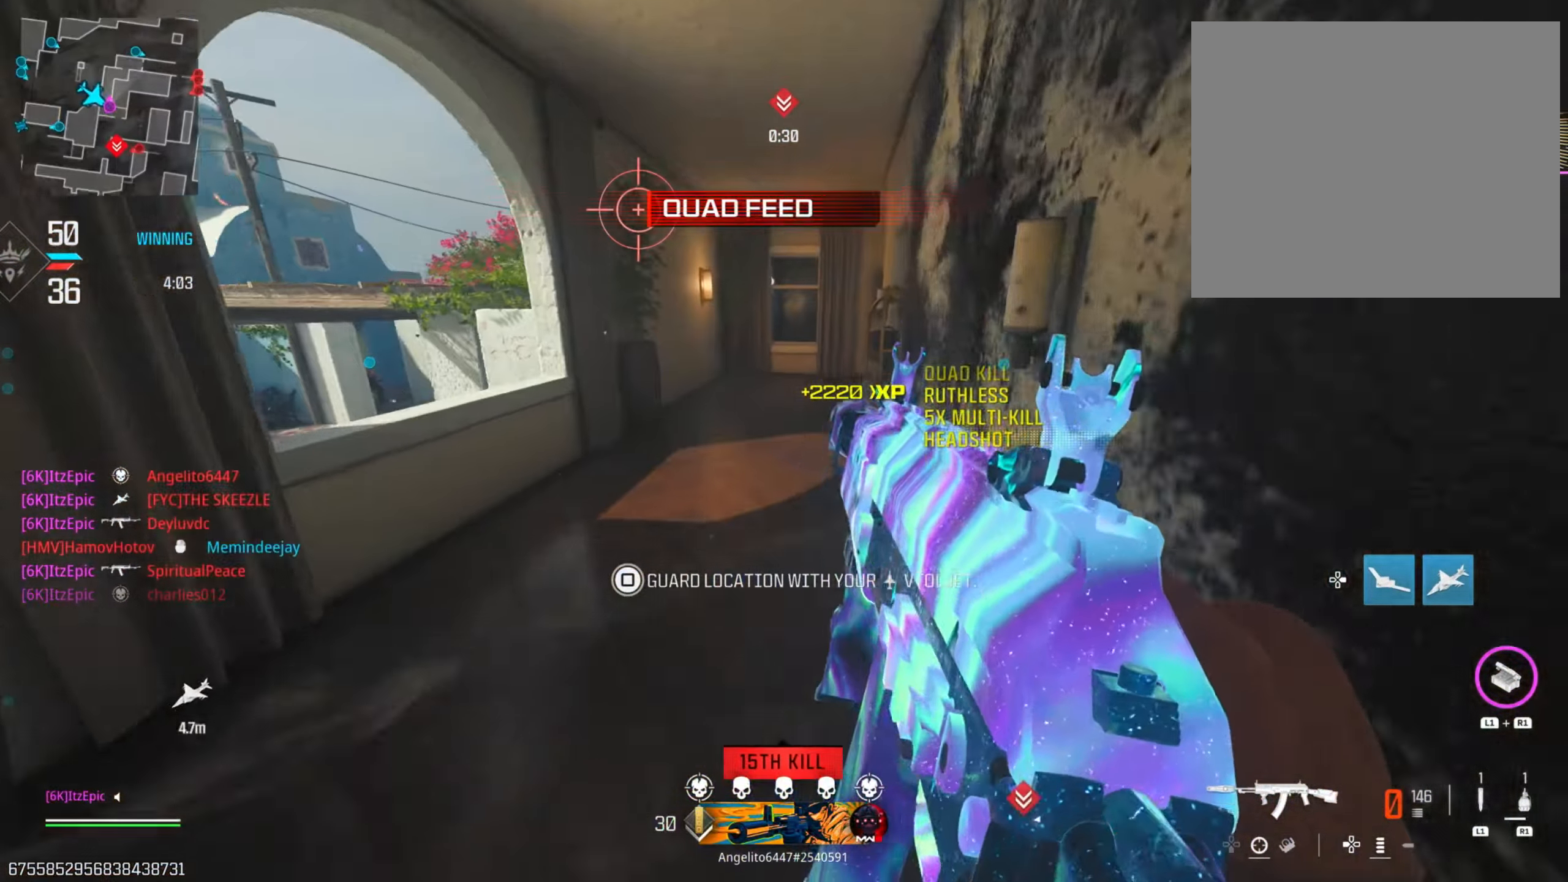
{"buttons": [], "left_stick": "up-left", "right_stick": "right", "events": [[67, "SQUARE", "up"], [251, "left_stick", "up"], [451, "left_stick", "up-left"], [467, "right_stick", "right"]]}
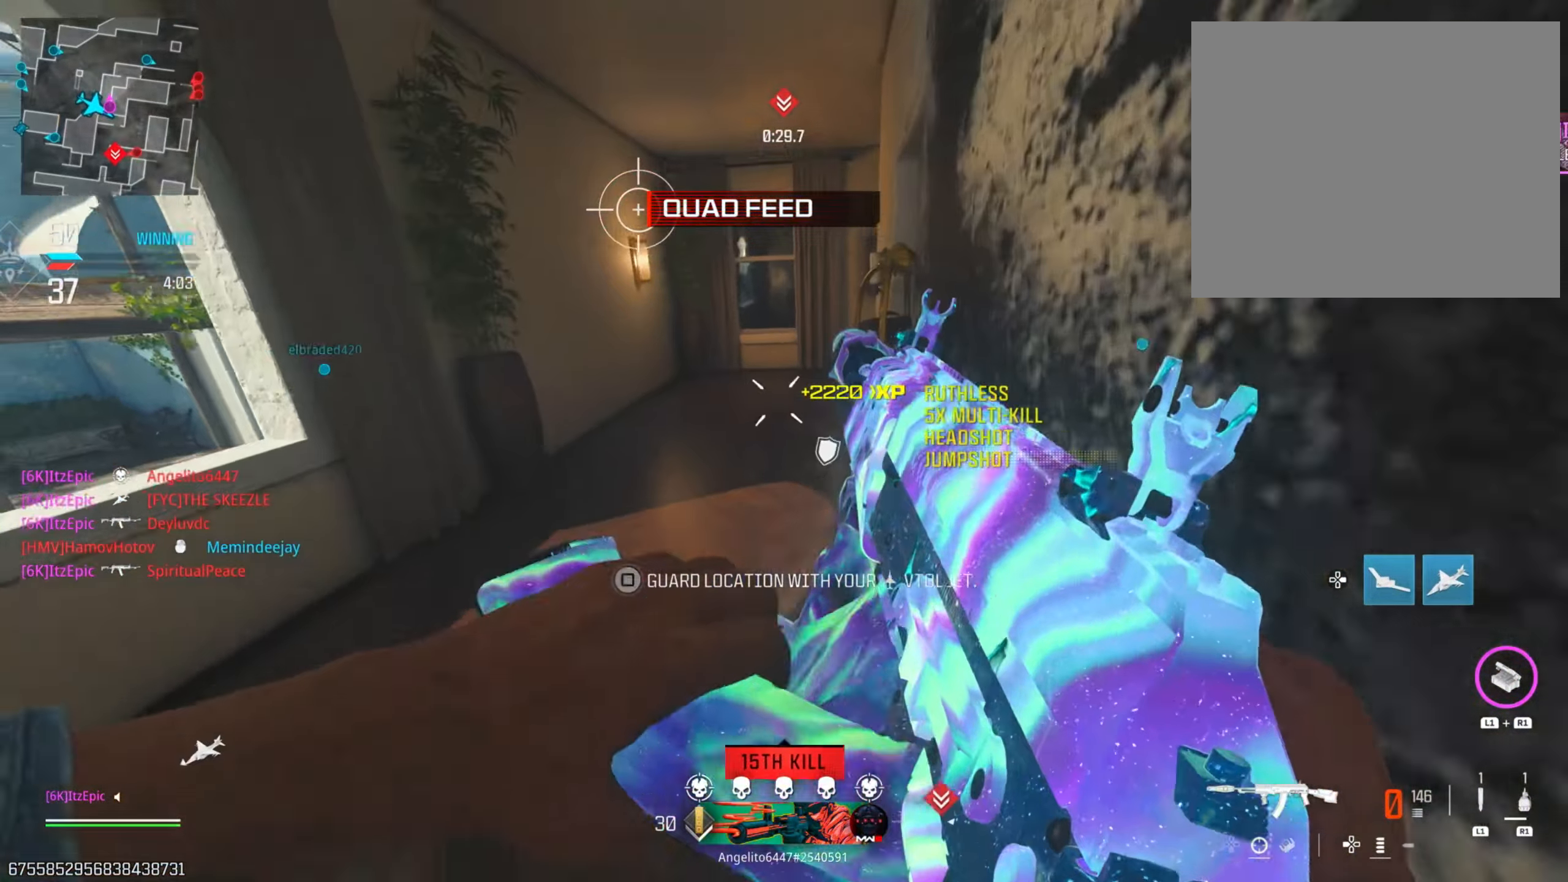
{"buttons": [], "left_stick": "up-left", "right_stick": "center", "events": [[133, "right_stick", "center"], [200, "left_stick", "left"], [350, "left_stick", "up-left"]]}
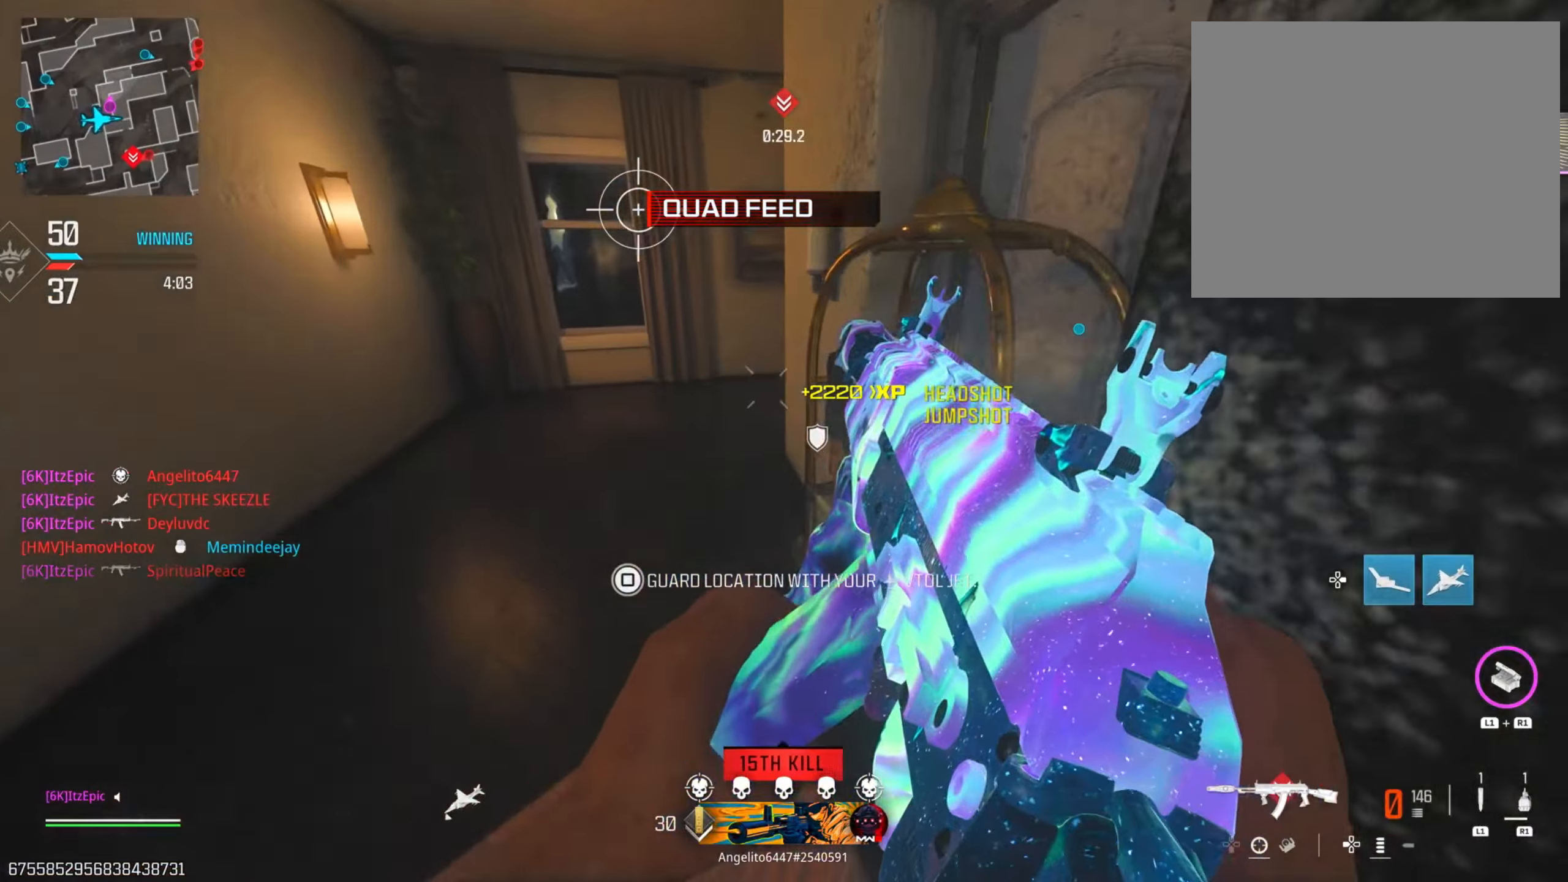
{"buttons": [], "left_stick": "up-left", "right_stick": "center", "events": [[16, "left_stick", "left"], [350, "left_stick", "up-left"]]}
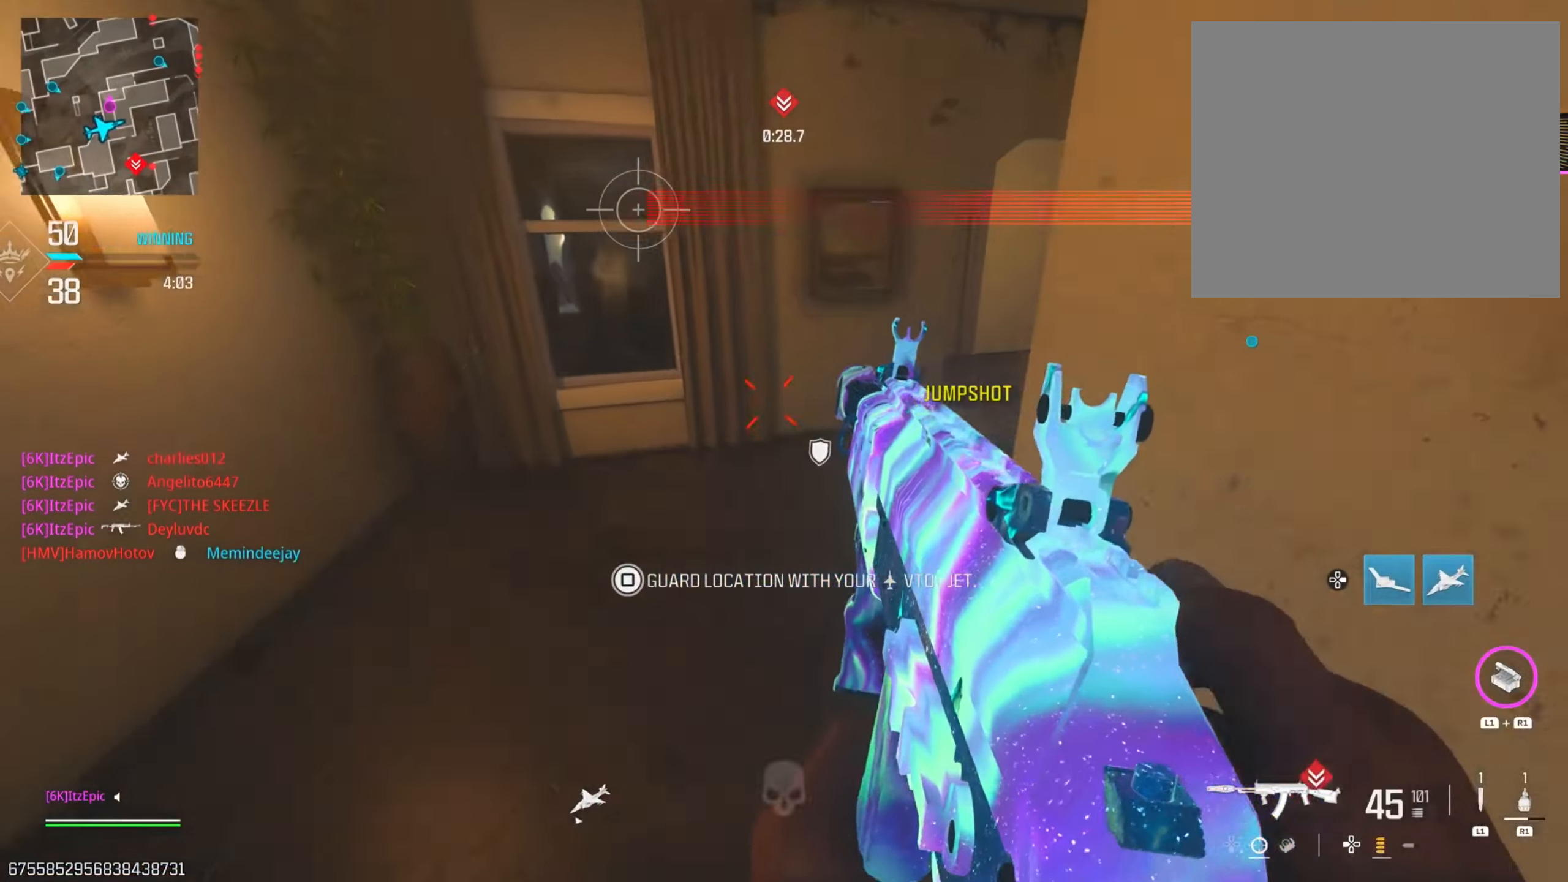
{"buttons": [], "left_stick": "up-left", "right_stick": "center", "events": [[67, "right_stick", "right"], [217, "left_stick", "left"], [317, "right_stick", "center"], [350, "left_stick", "up-left"]]}
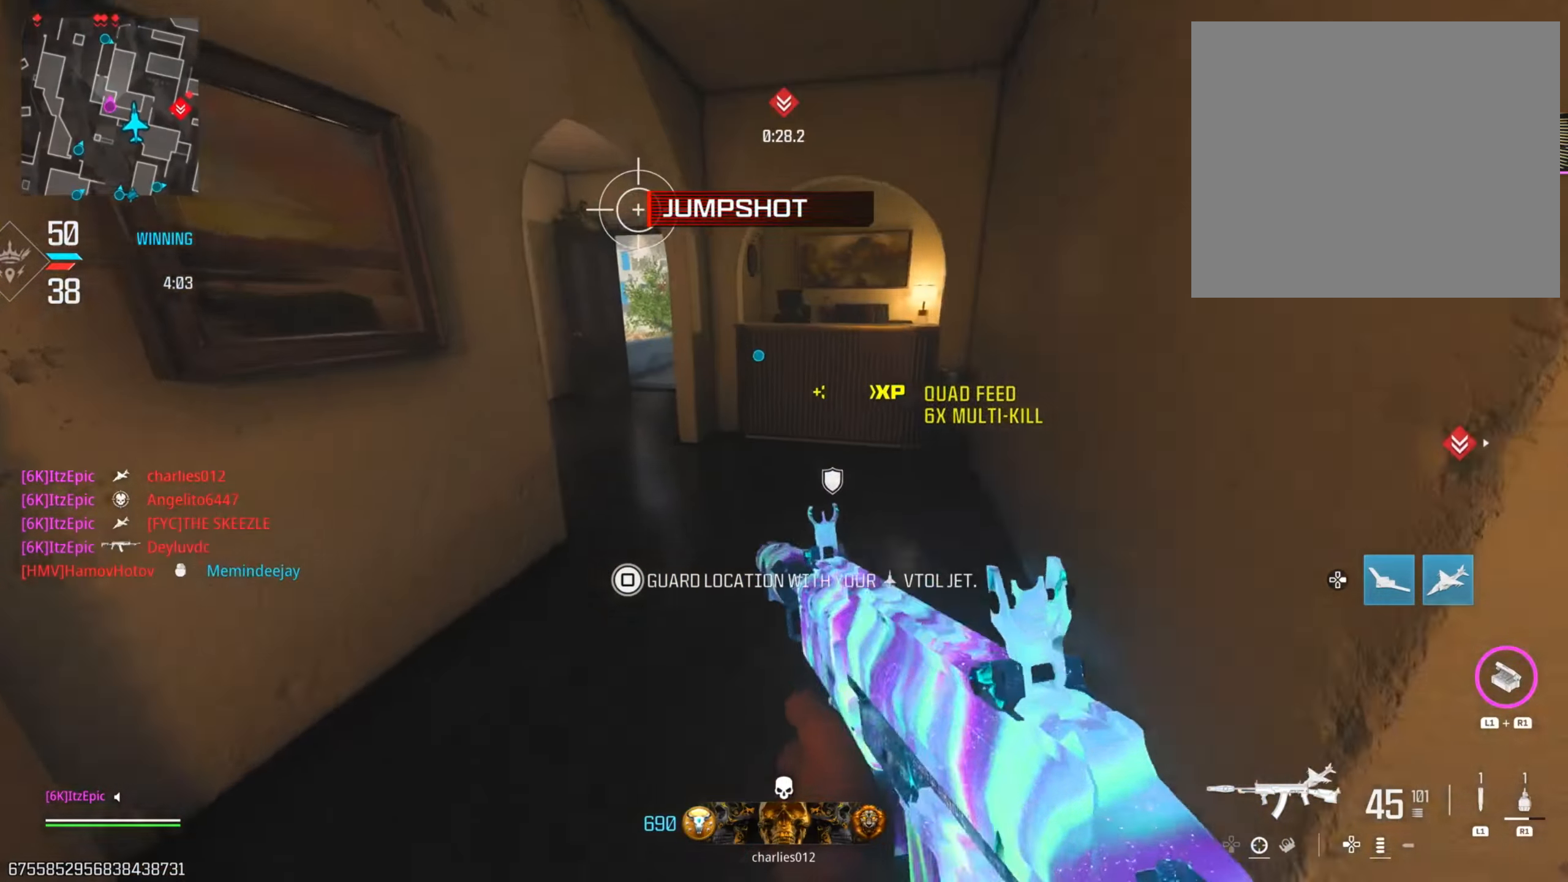
{"buttons": [], "left_stick": "up", "right_stick": "right", "events": [[50, "right_stick", "left"], [217, "right_stick", "center"], [417, "left_stick", "up"], [467, "right_stick", "right"]]}
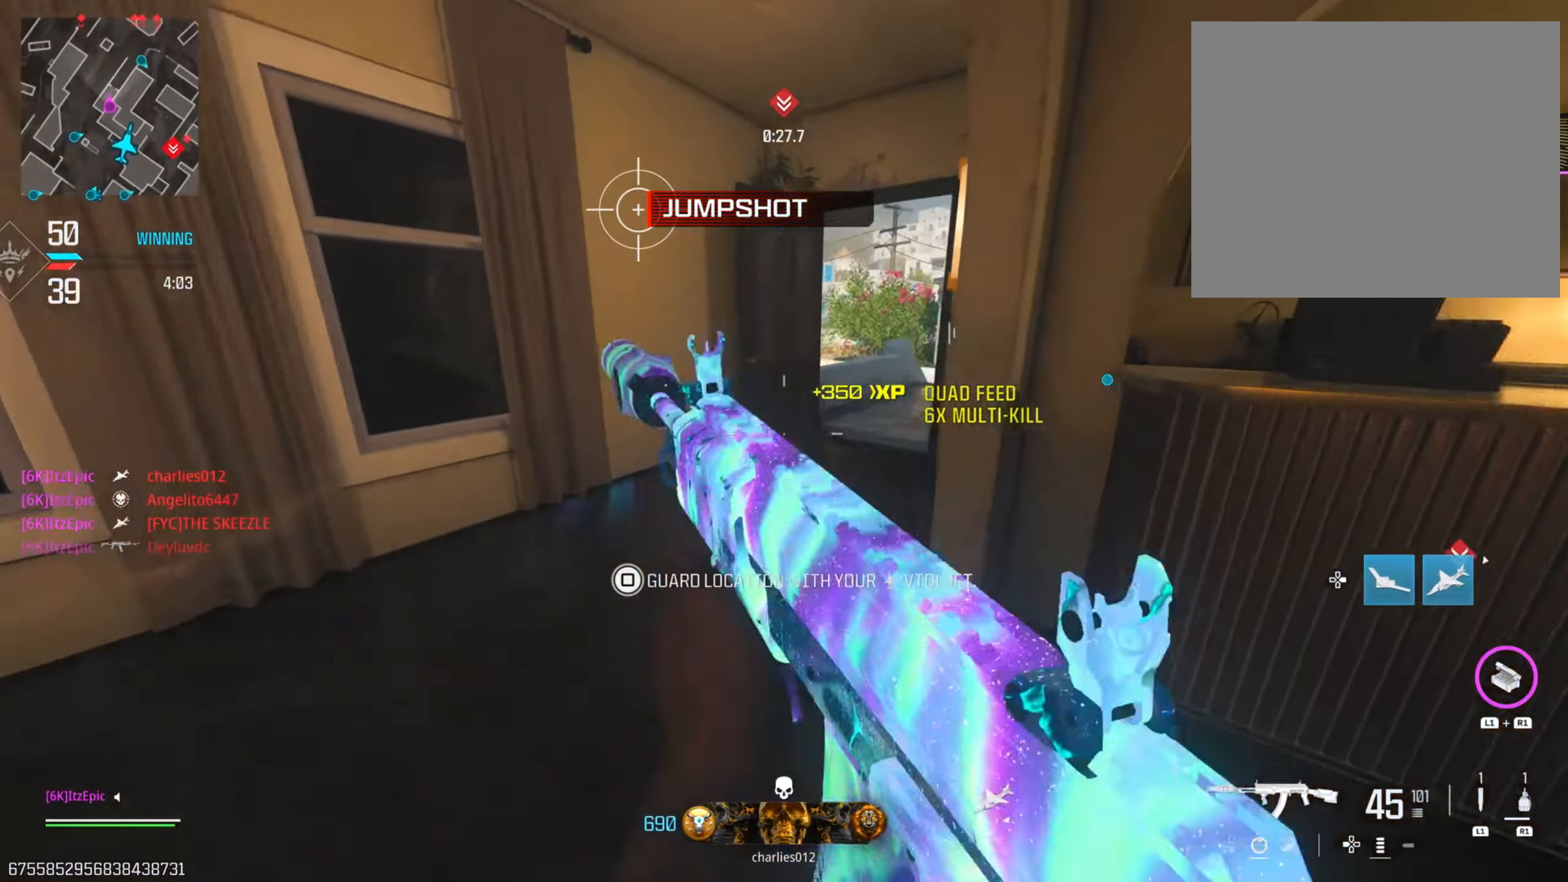
{"buttons": ["L2"], "left_stick": "up", "right_stick": "right", "events": [[17, "left_stick", "up-left"], [184, "right_stick", "center"], [284, "L2", "down"], [300, "R3", "down"], [384, "right_stick", "right"], [417, "left_stick", "up"], [467, "R3", "up"]]}
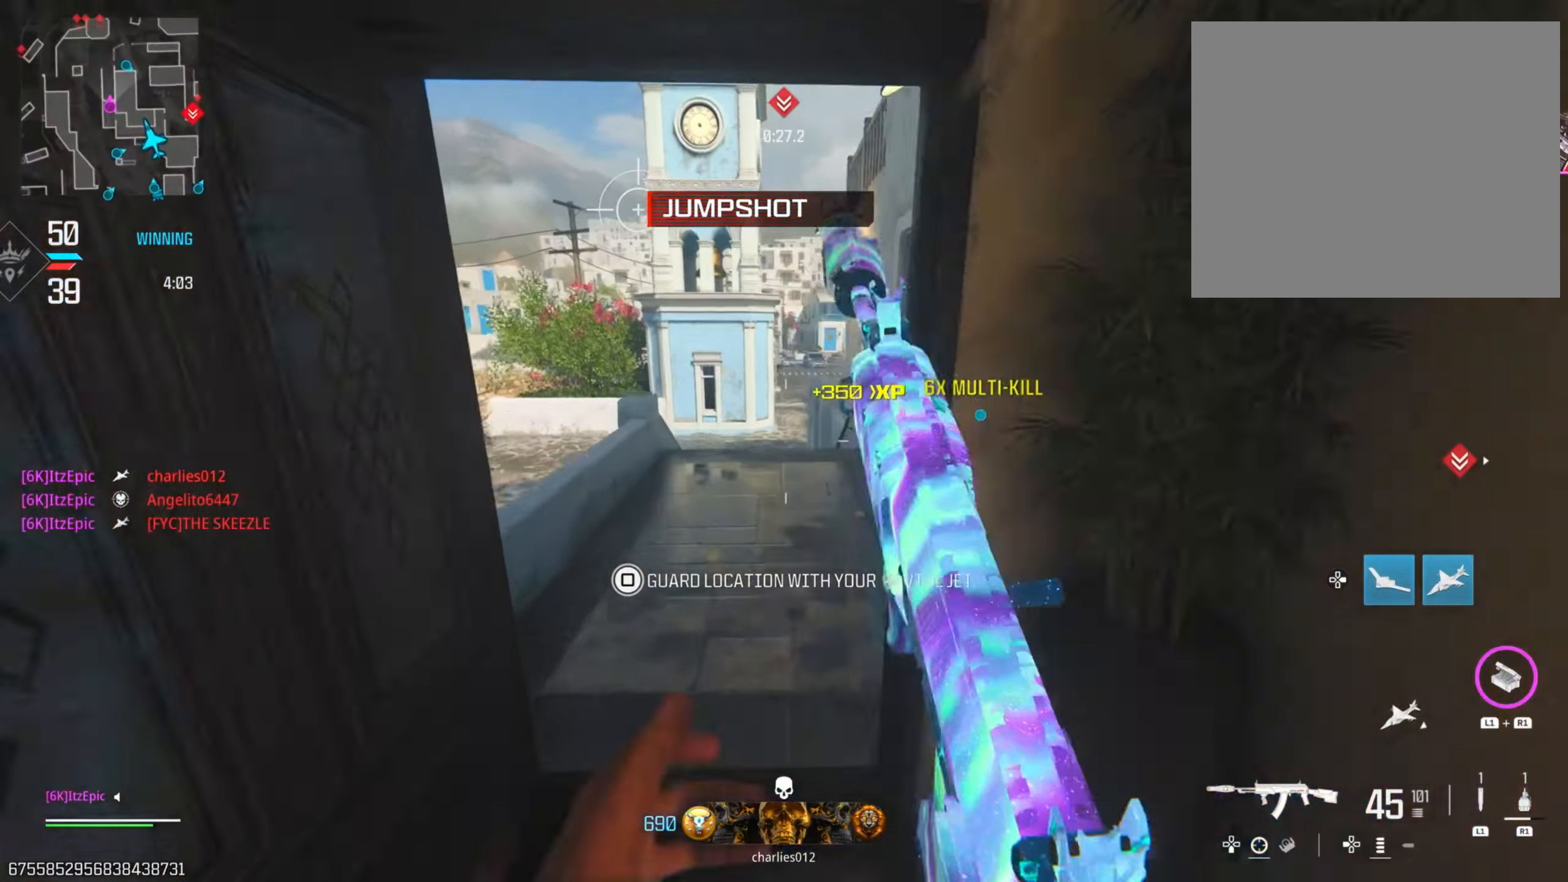
{"buttons": ["L2"], "left_stick": "left", "right_stick": "up-left", "events": [[50, "left_stick", "up-right"], [83, "right_stick", "center"], [150, "right_stick", "left"], [250, "right_stick", "up"], [383, "right_stick", "center"], [400, "left_stick", "up-left"], [433, "right_stick", "left"], [483, "right_stick", "up-left"], [500, "left_stick", "left"]]}
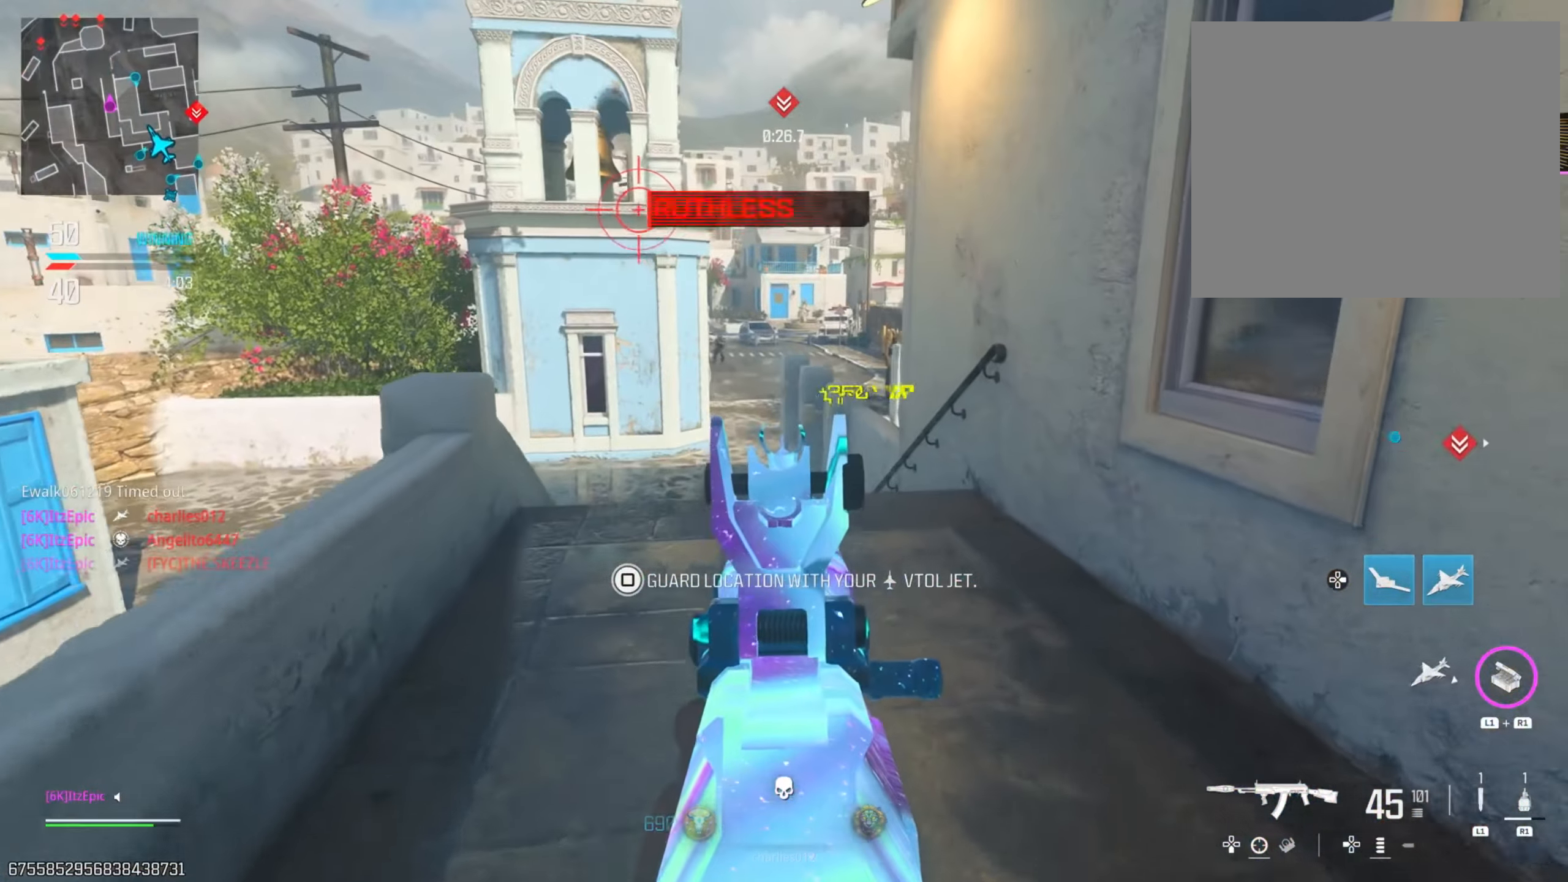
{"buttons": ["L2"], "left_stick": "right", "right_stick": "down-right", "events": [[100, "left_stick", "up-left"], [234, "right_stick", "right"], [317, "left_stick", "right"], [467, "right_stick", "down-right"]]}
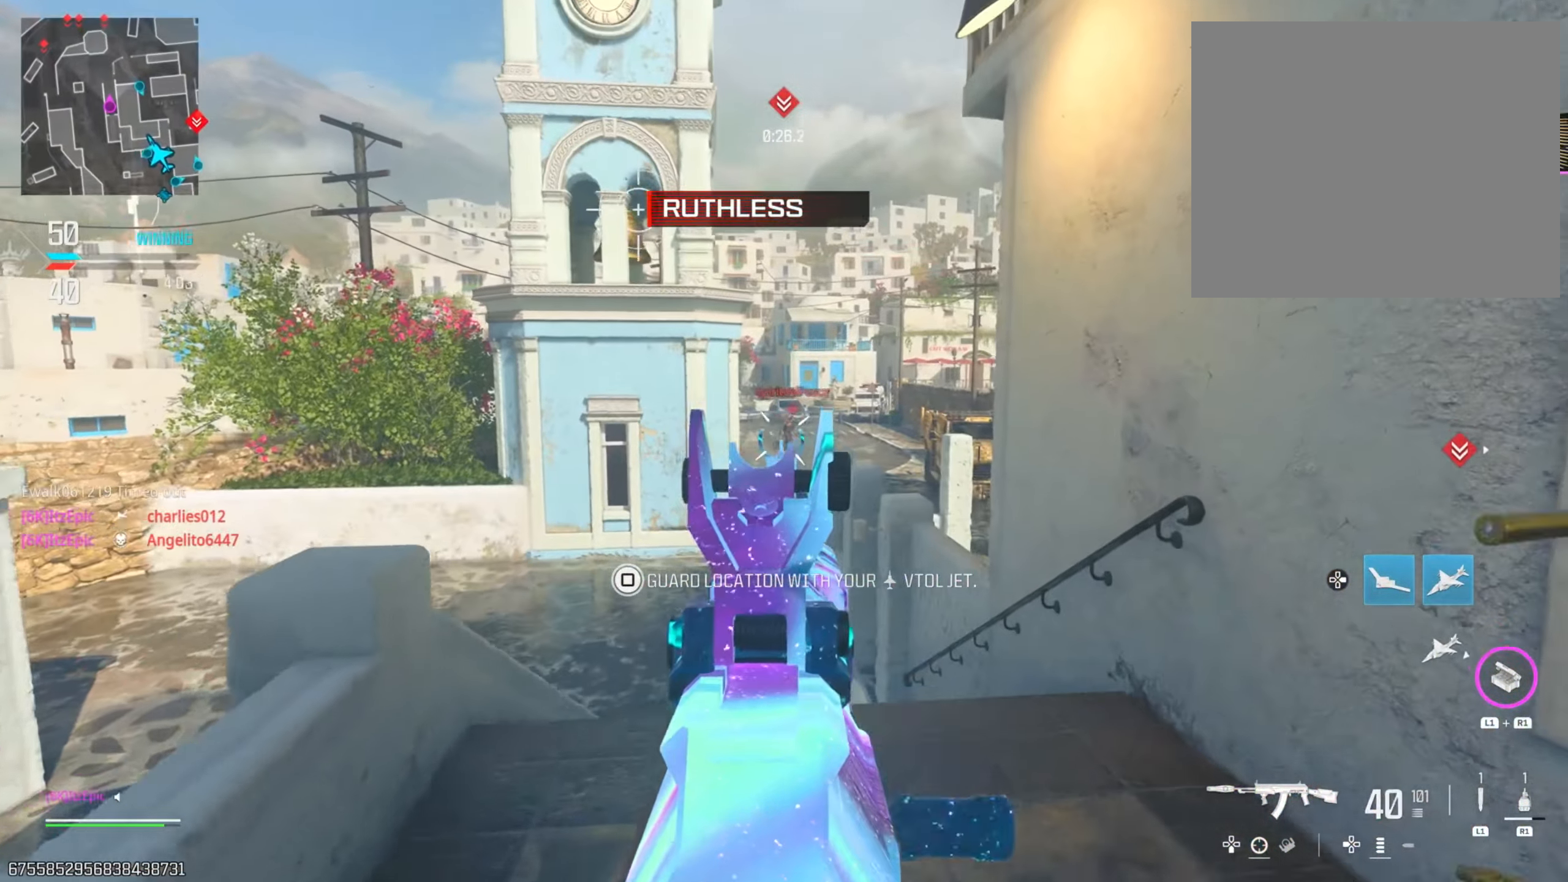
{"buttons": ["L2"], "left_stick": "left", "right_stick": "right", "events": [[150, "left_stick", "up"], [200, "left_stick", "left"], [250, "right_stick", "right"]]}
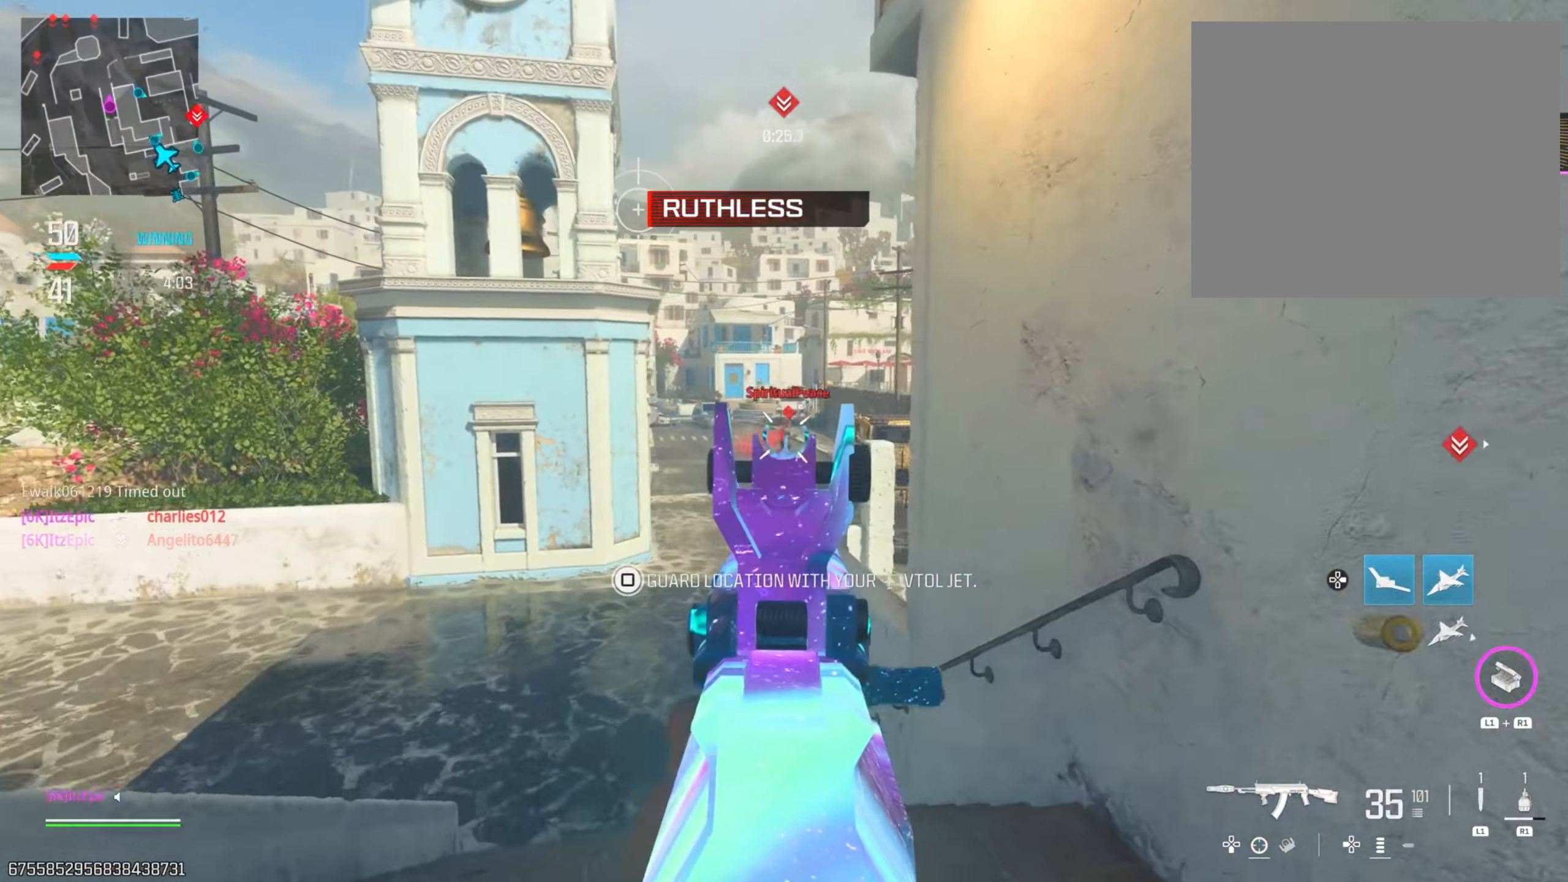
{"buttons": [], "left_stick": "down", "right_stick": "down", "events": [[84, "right_stick", "down-right"], [100, "left_stick", "up"], [217, "right_stick", "down"], [267, "L2", "up"], [300, "right_stick", "down-right"], [334, "left_stick", "down"], [451, "right_stick", "center"], [501, "right_stick", "down"]]}
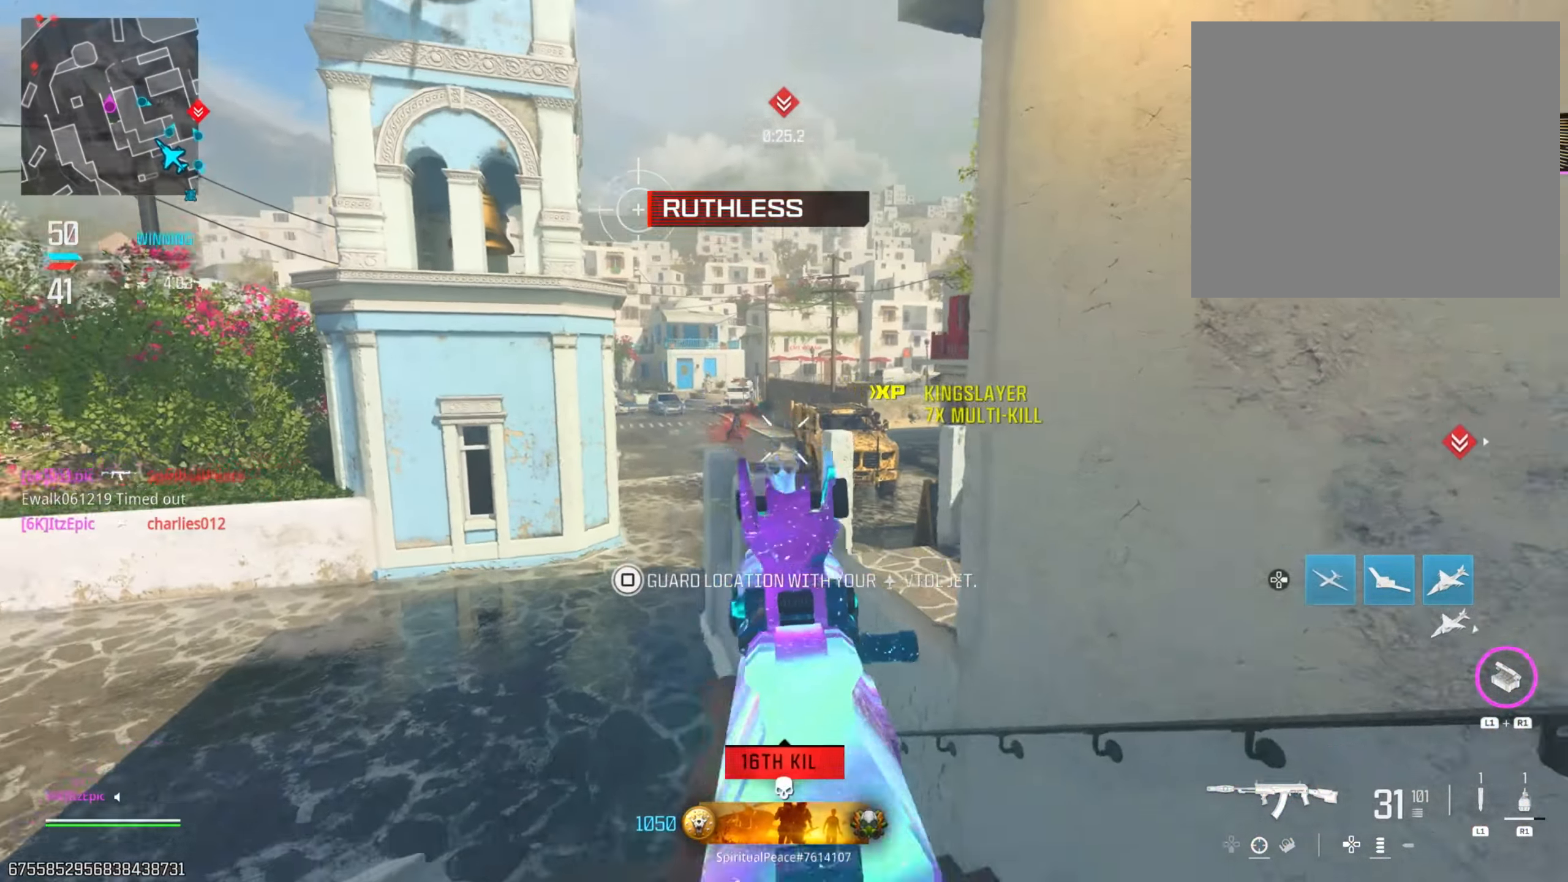
{"buttons": [], "left_stick": "up-right", "right_stick": "center", "events": [[16, "right_stick", "down-right"], [33, "left_stick", "down-right"], [250, "left_stick", "right"], [417, "right_stick", "center"], [433, "left_stick", "up-right"]]}
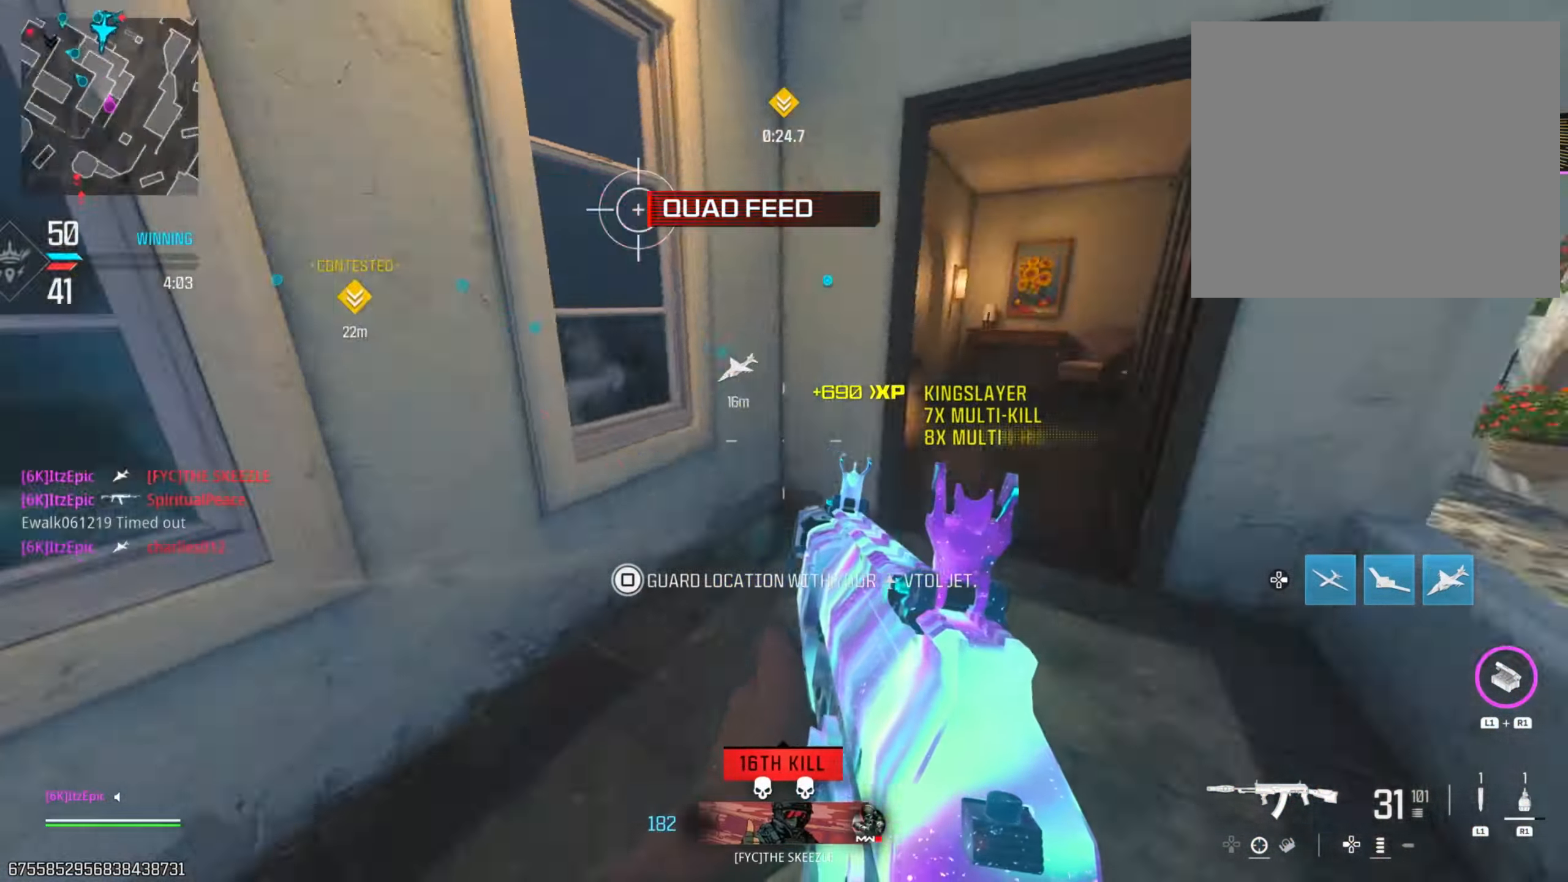
{"buttons": ["DPAD_RIGHT"], "left_stick": "left", "right_stick": "up", "events": [[17, "DPAD_RIGHT", "down"], [67, "left_stick", "up"], [367, "right_stick", "up"], [434, "left_stick", "left"]]}
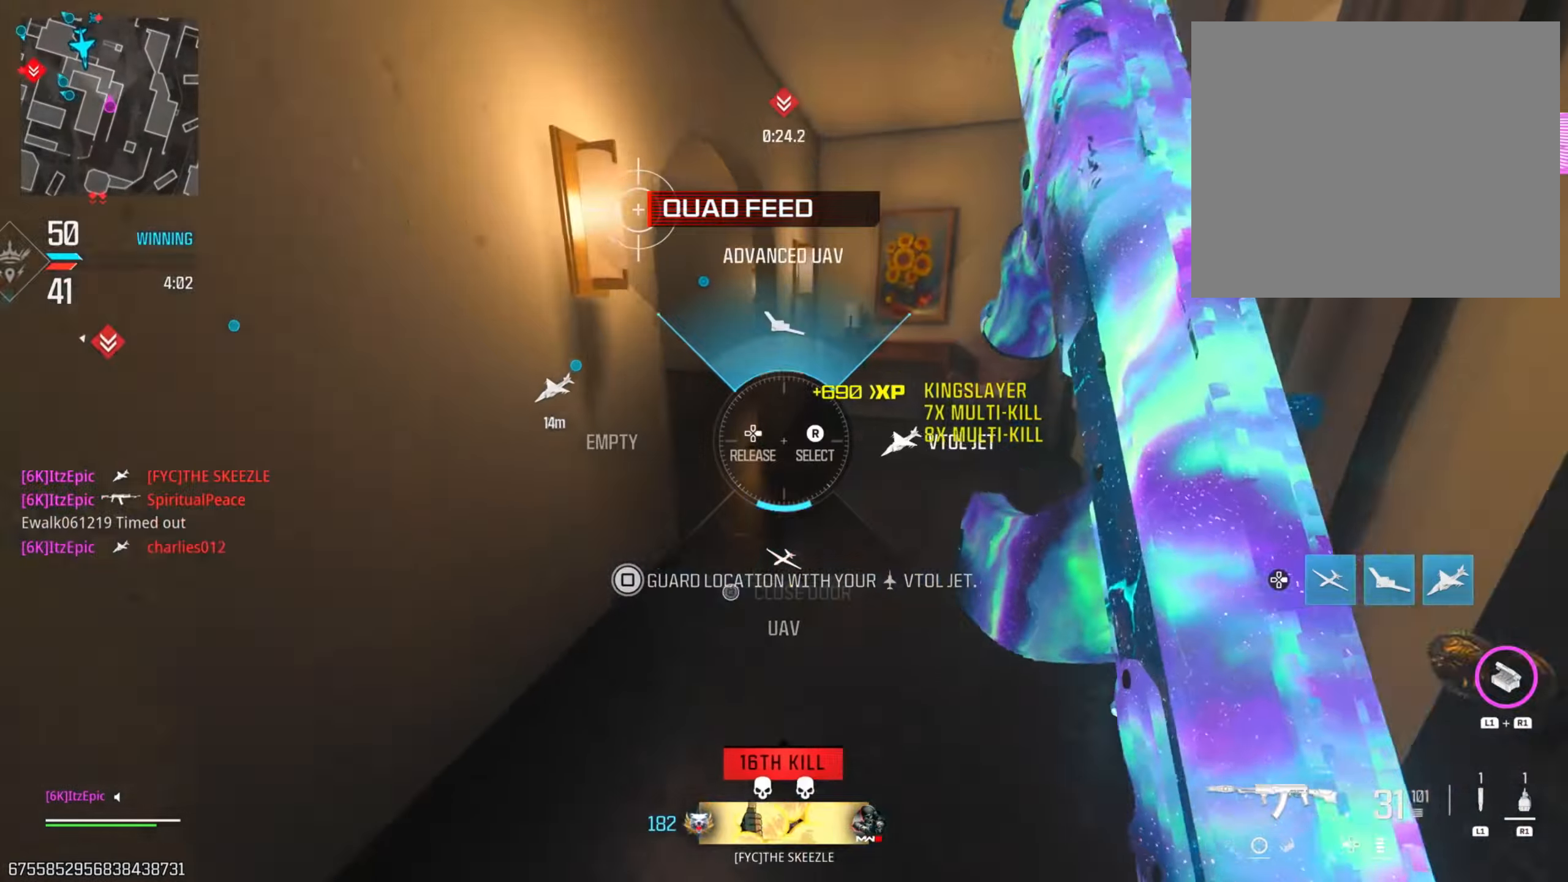
{"buttons": [], "left_stick": "up", "right_stick": "center", "events": [[50, "DPAD_RIGHT", "up"], [150, "right_stick", "center"], [284, "right_stick", "left"], [417, "left_stick", "up"], [484, "right_stick", "center"]]}
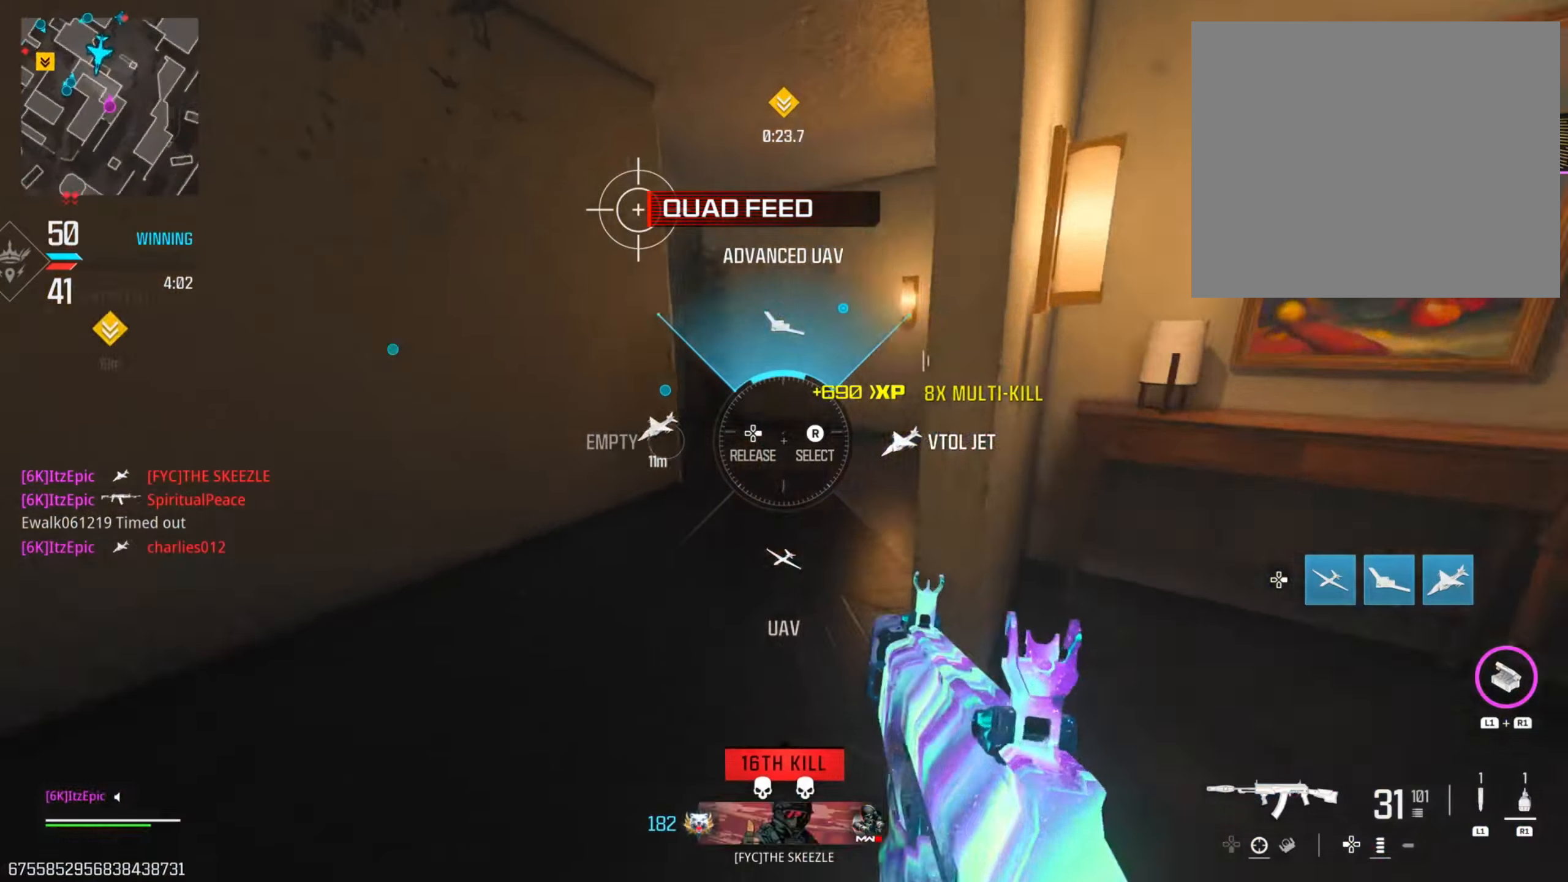
{"buttons": [], "left_stick": "up-right", "right_stick": "center", "events": [[217, "left_stick", "up-right"]]}
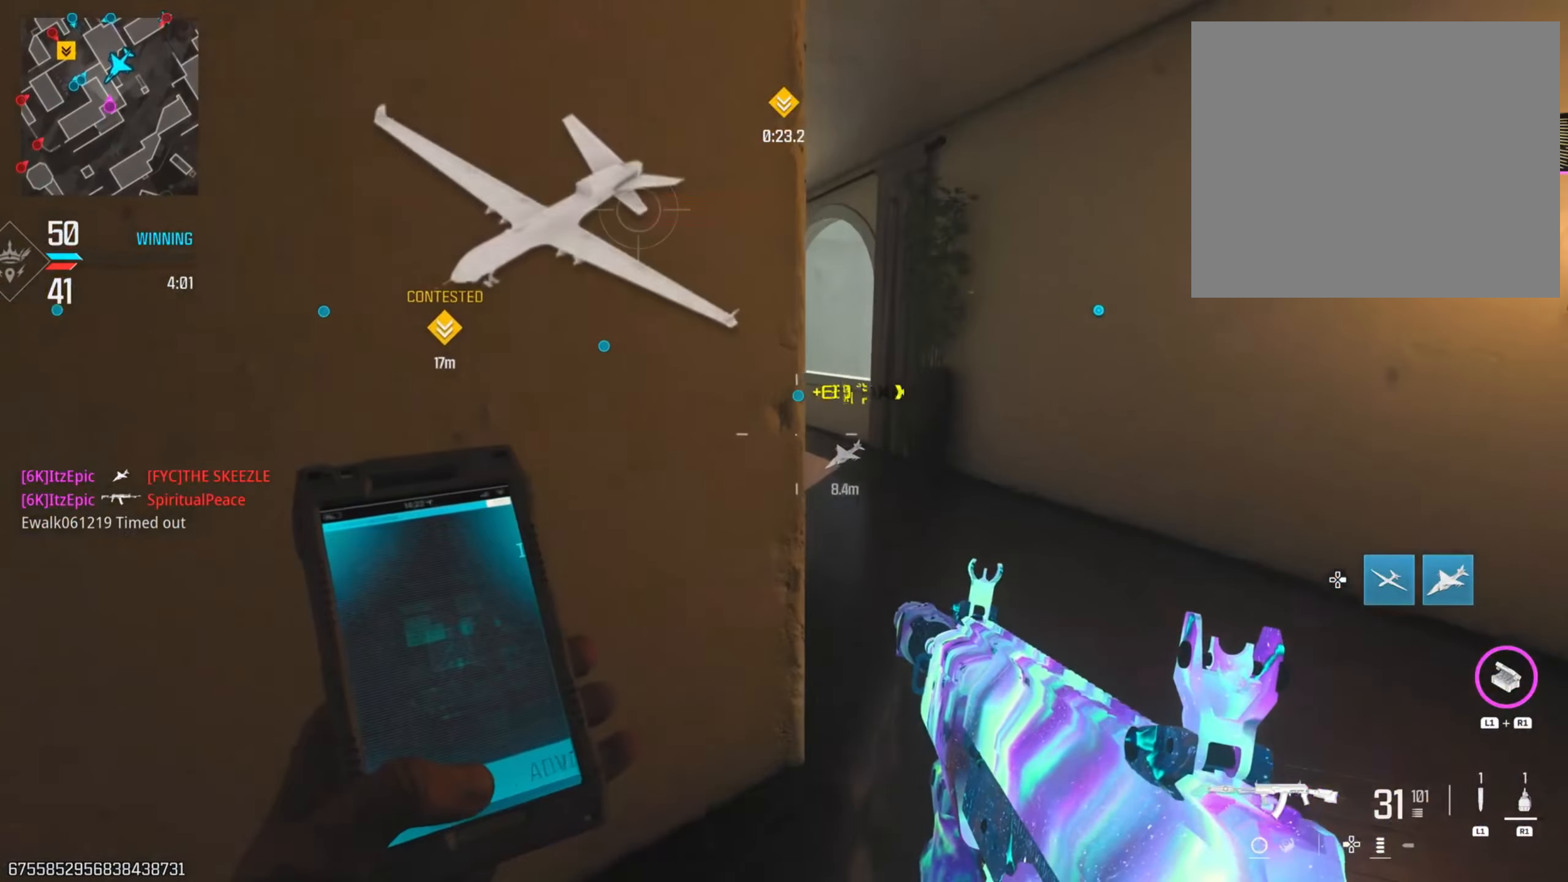
{"buttons": ["SQUARE"], "left_stick": "up", "right_stick": "center", "events": [[100, "right_stick", "left"], [217, "left_stick", "up"], [301, "right_stick", "center"], [351, "left_stick", "up-left"], [384, "SQUARE", "down"], [484, "left_stick", "up"]]}
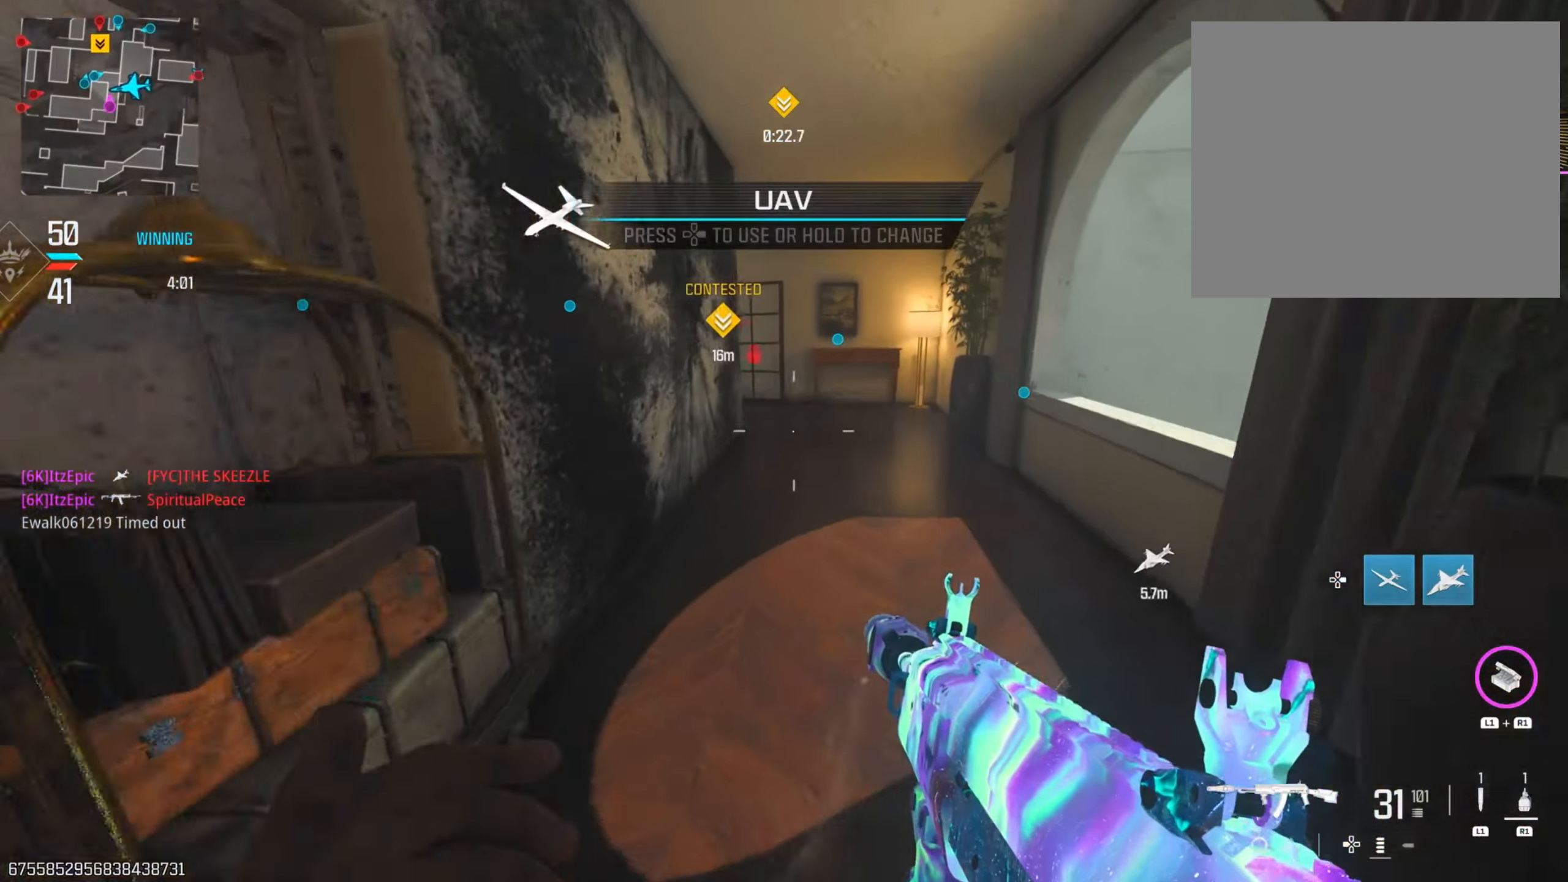
{"buttons": [], "left_stick": "down", "right_stick": "center", "events": [[16, "SQUARE", "up"], [133, "SQUARE", "down"], [217, "SQUARE", "up"], [433, "left_stick", "down-right"], [500, "left_stick", "down"]]}
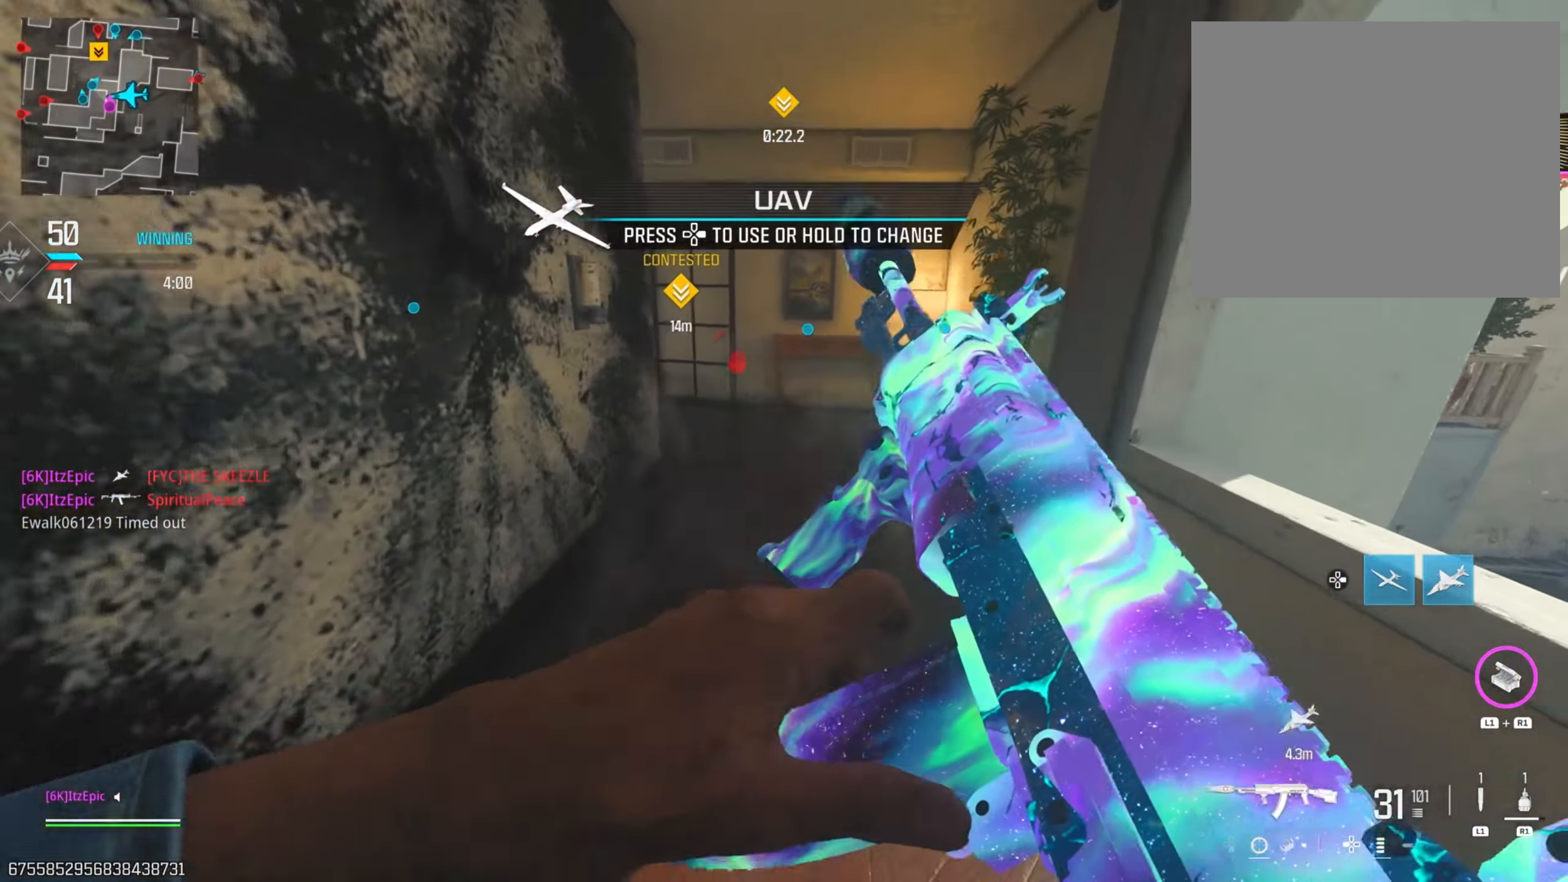
{"buttons": [], "left_stick": "left", "right_stick": "center", "events": [[117, "left_stick", "down-left"], [117, "right_stick", "left"], [367, "left_stick", "left"], [484, "right_stick", "center"]]}
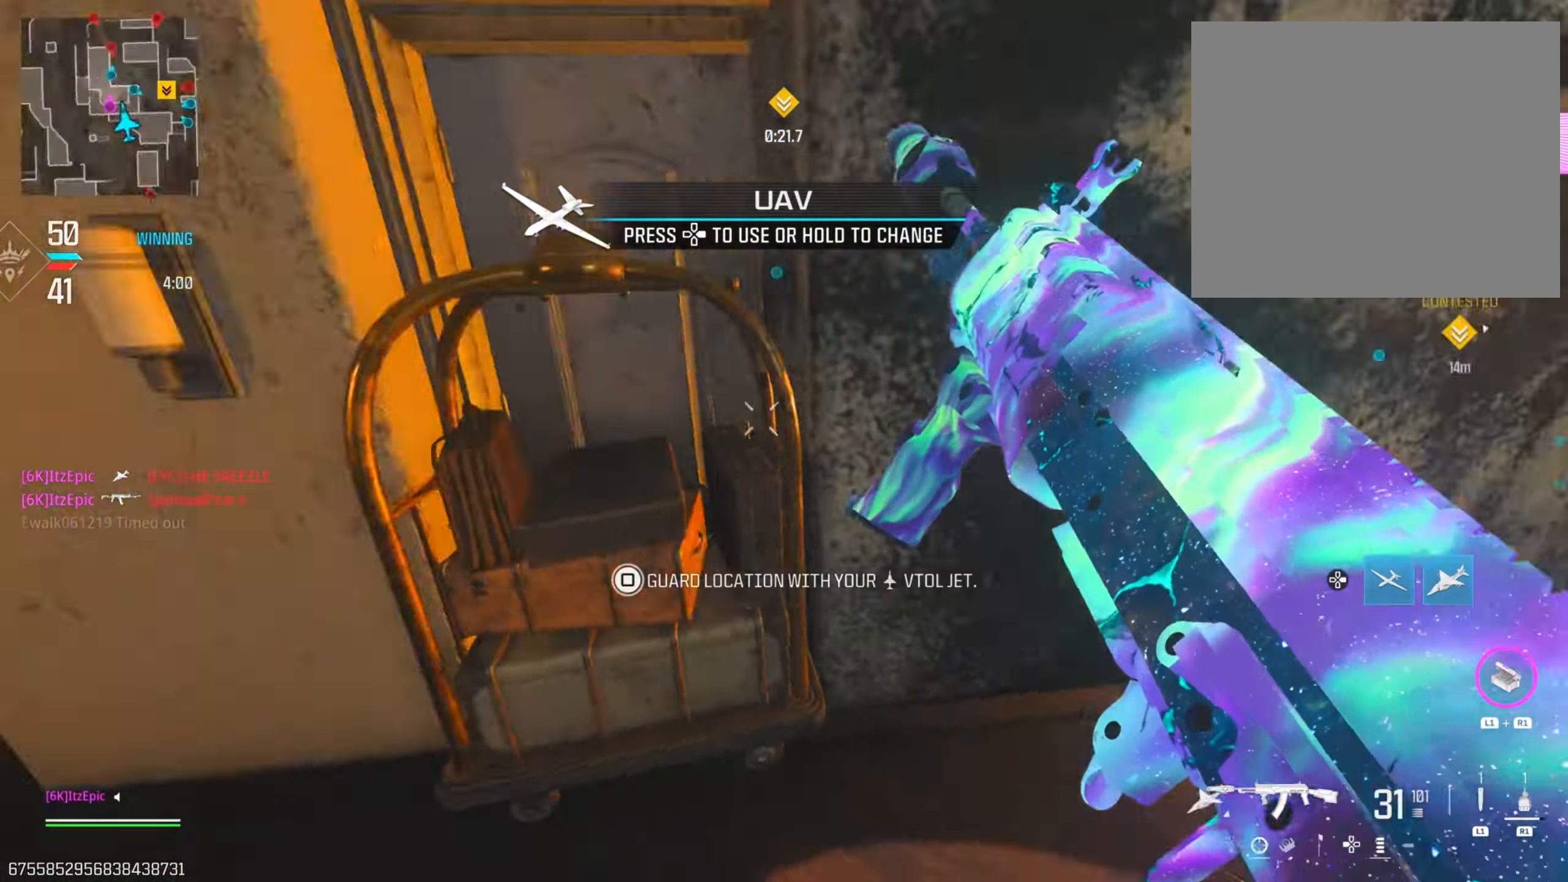
{"buttons": [], "left_stick": "left", "right_stick": "right", "events": [[450, "right_stick", "right"]]}
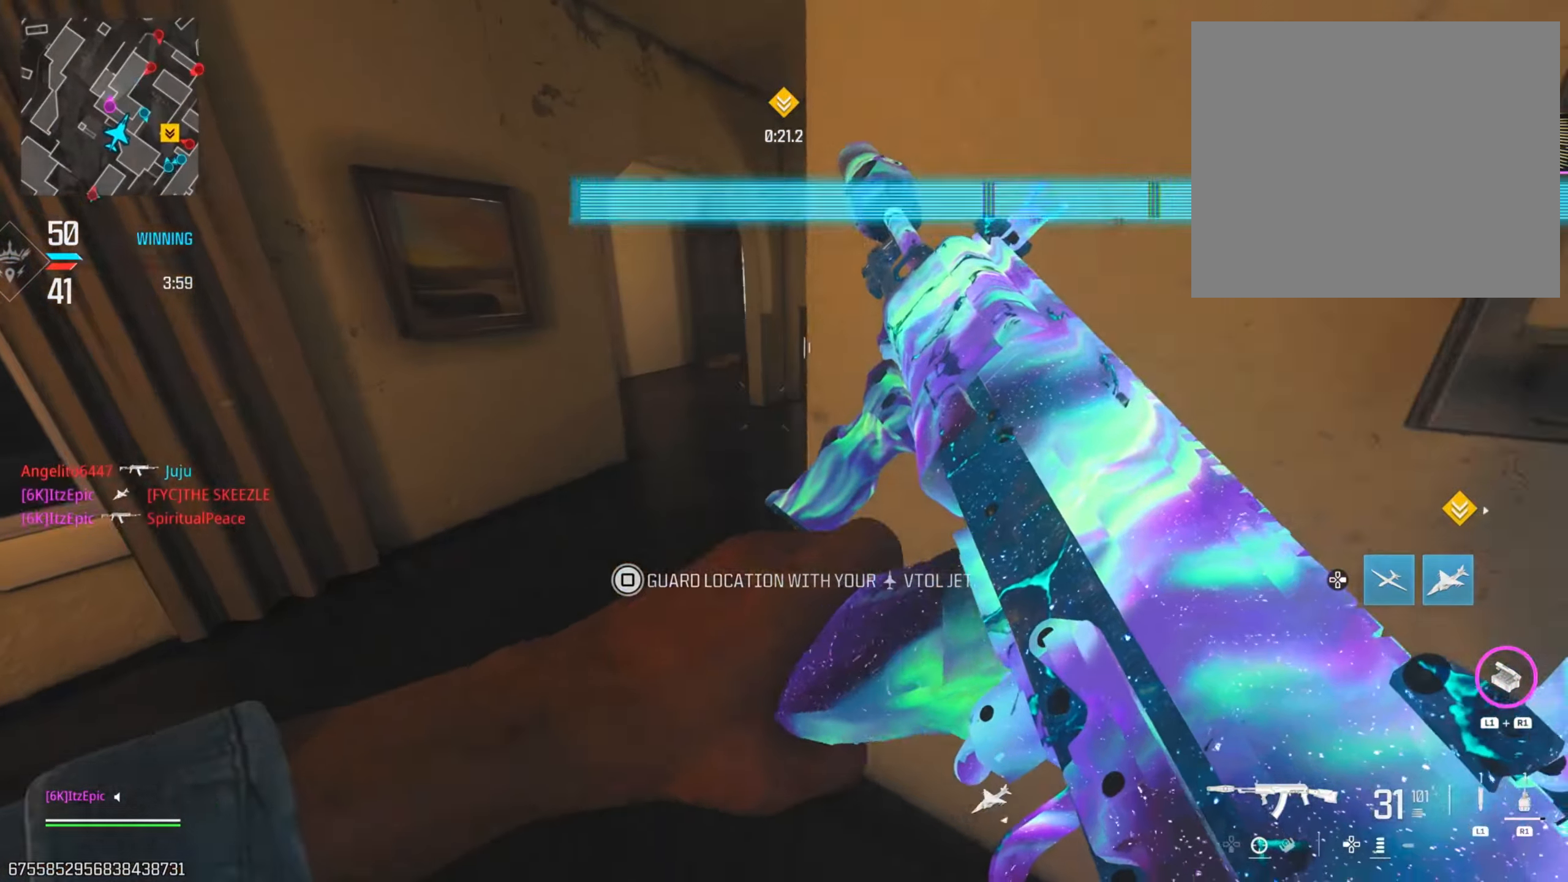
{"buttons": ["L3"], "left_stick": "up-left", "right_stick": "left", "events": [[184, "left_stick", "up"], [200, "right_stick", "center"], [434, "right_stick", "left"], [451, "L3", "down"], [467, "left_stick", "up-left"]]}
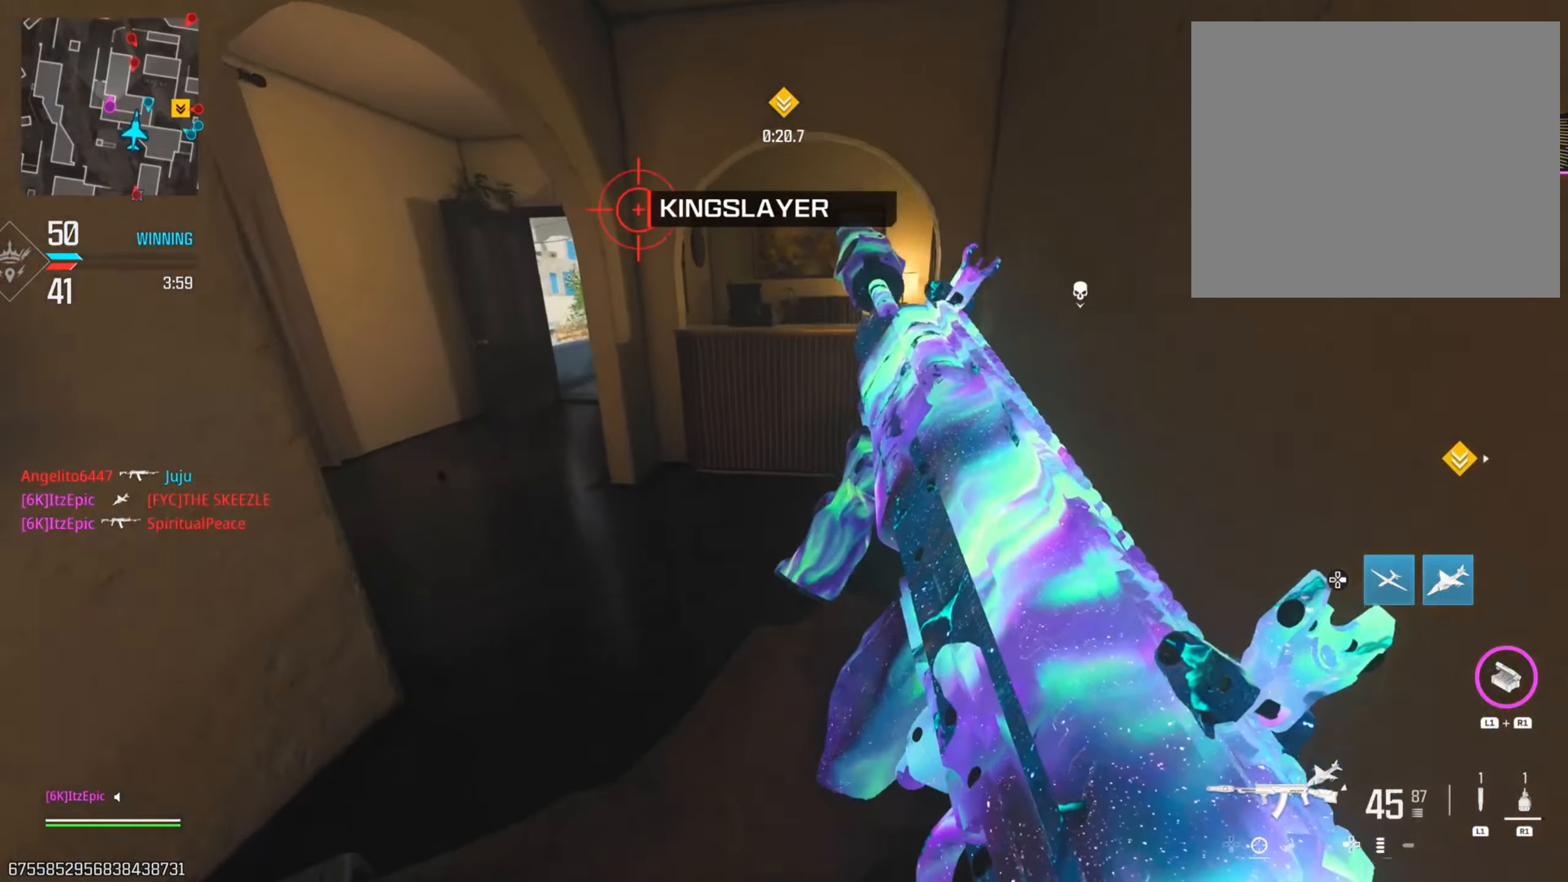
{"buttons": [], "left_stick": "up-left", "right_stick": "right", "events": [[116, "L3", "up"], [116, "right_stick", "center"], [317, "right_stick", "right"]]}
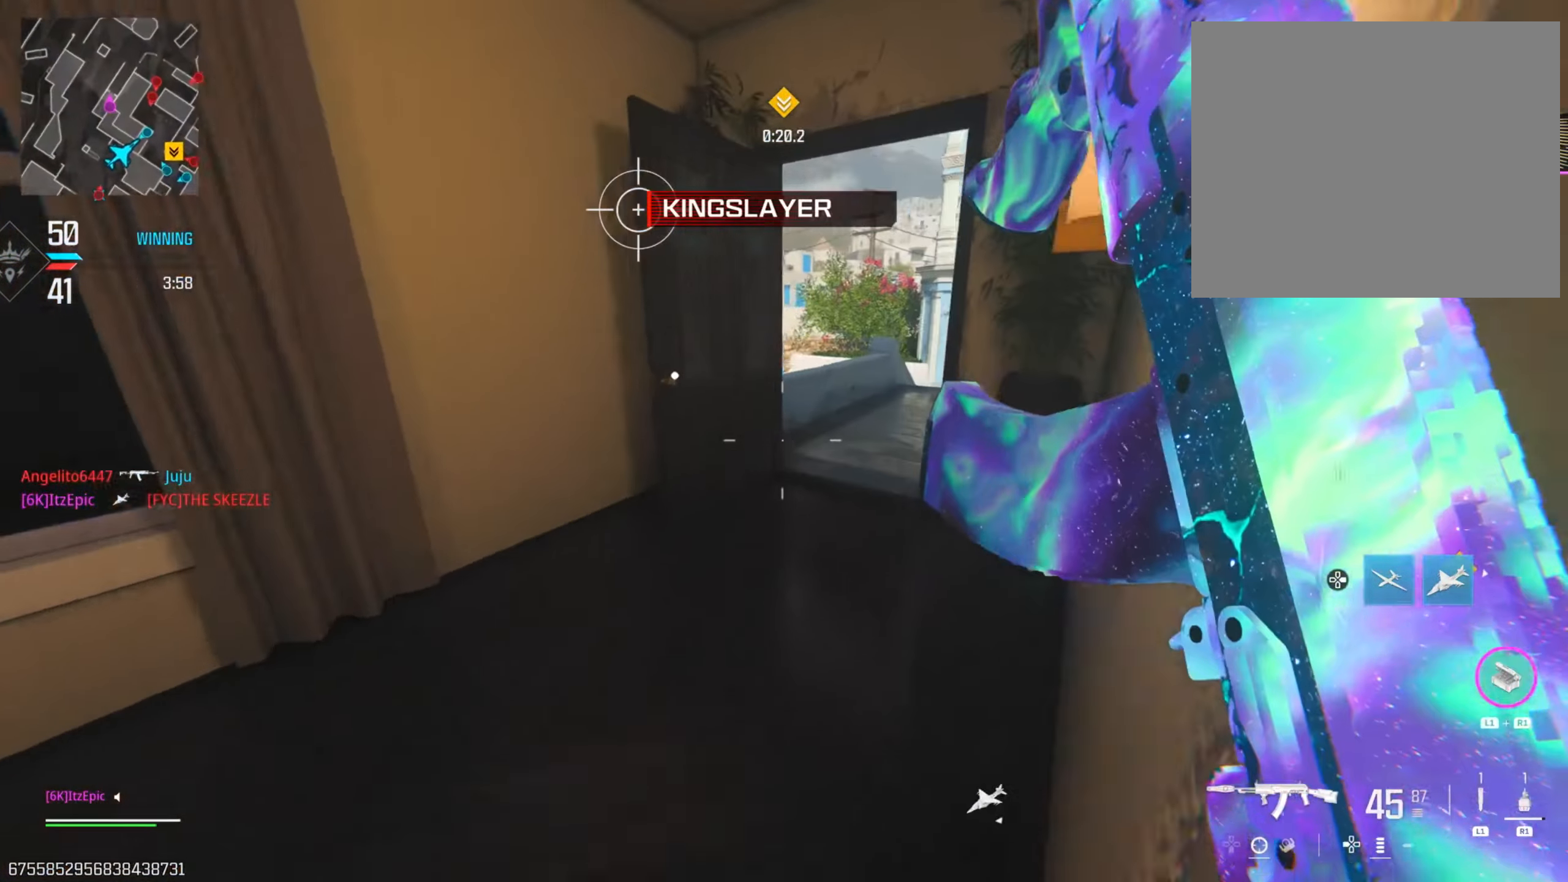
{"buttons": [], "left_stick": "up", "right_stick": "center", "events": [[50, "left_stick", "up"], [50, "right_stick", "center"], [117, "right_stick", "right"], [467, "right_stick", "center"]]}
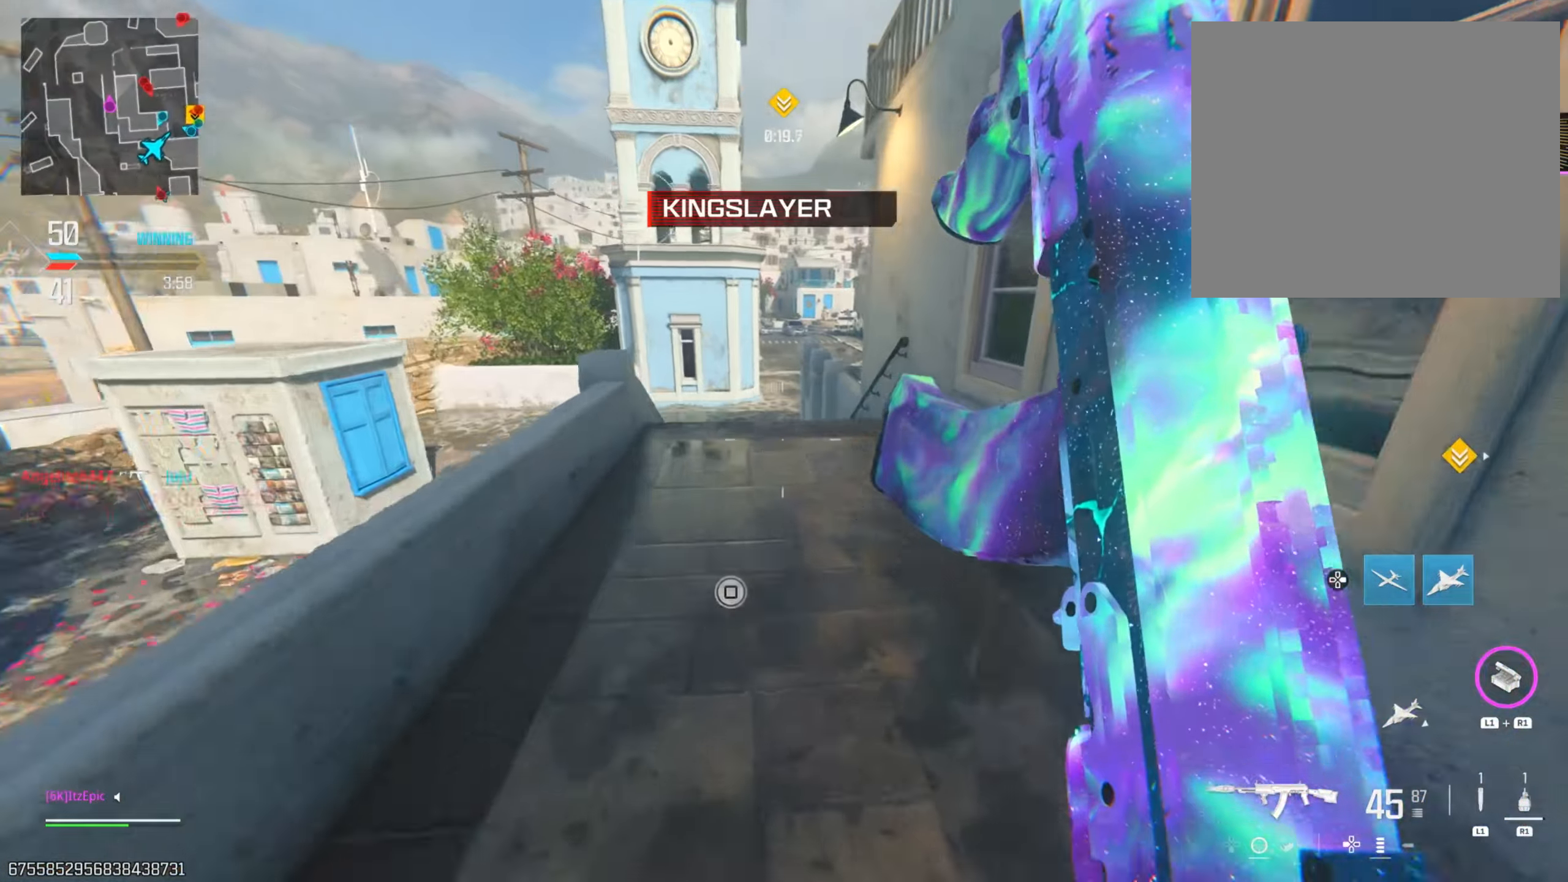
{"buttons": [], "left_stick": "up", "right_stick": "down-right", "events": [[100, "left_stick", "up-left"], [317, "right_stick", "right"], [383, "left_stick", "up"], [483, "right_stick", "down-right"]]}
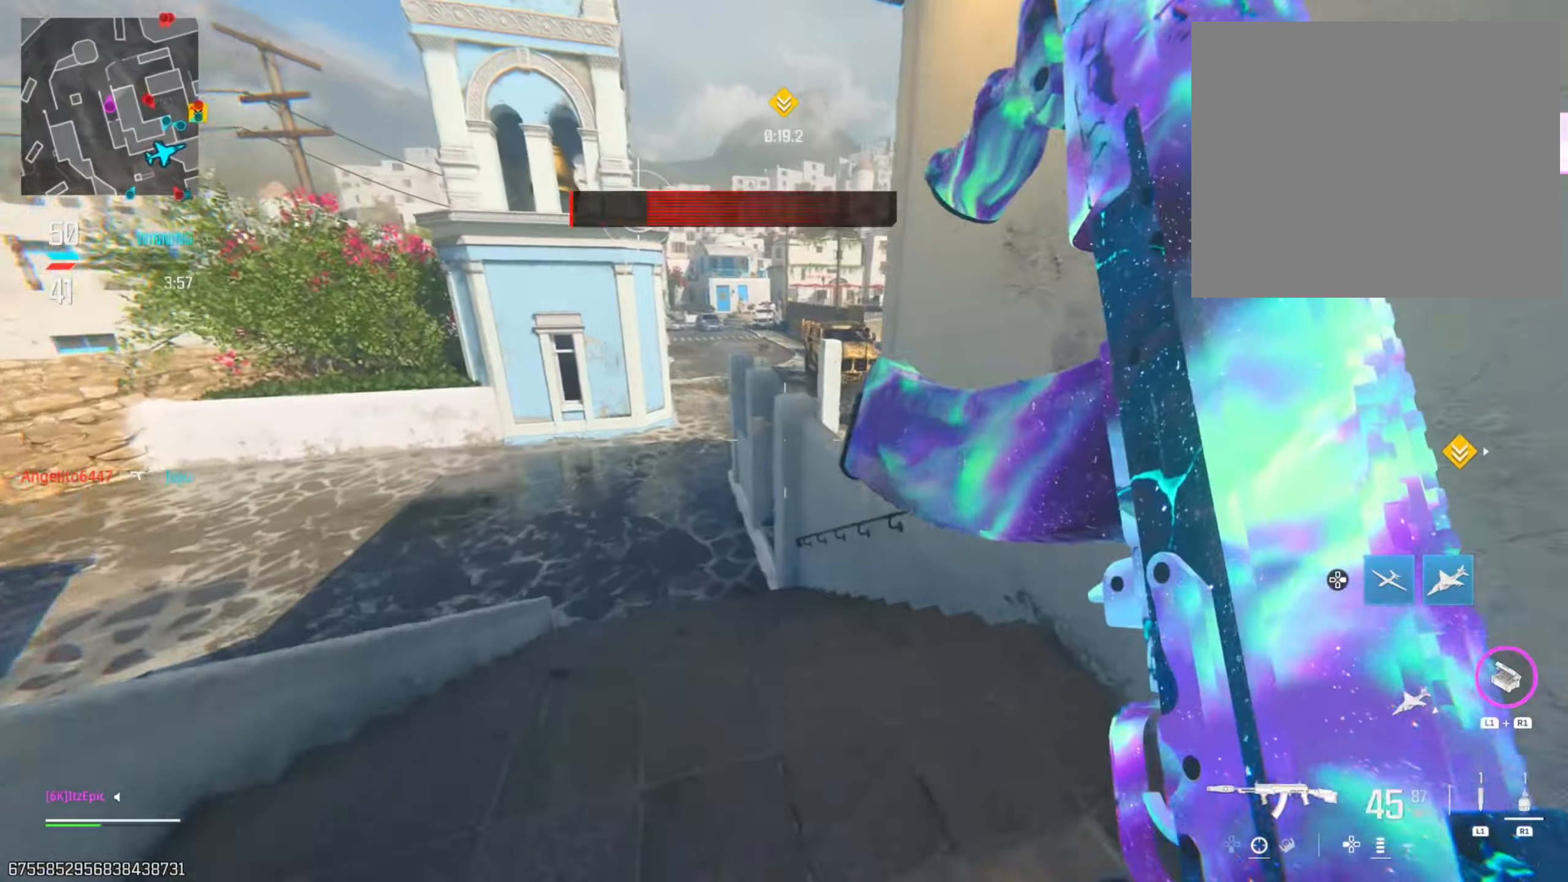
{"buttons": [], "left_stick": "up", "right_stick": "center", "events": [[51, "R3", "down"], [167, "R3", "up"], [267, "right_stick", "right"], [434, "right_stick", "center"]]}
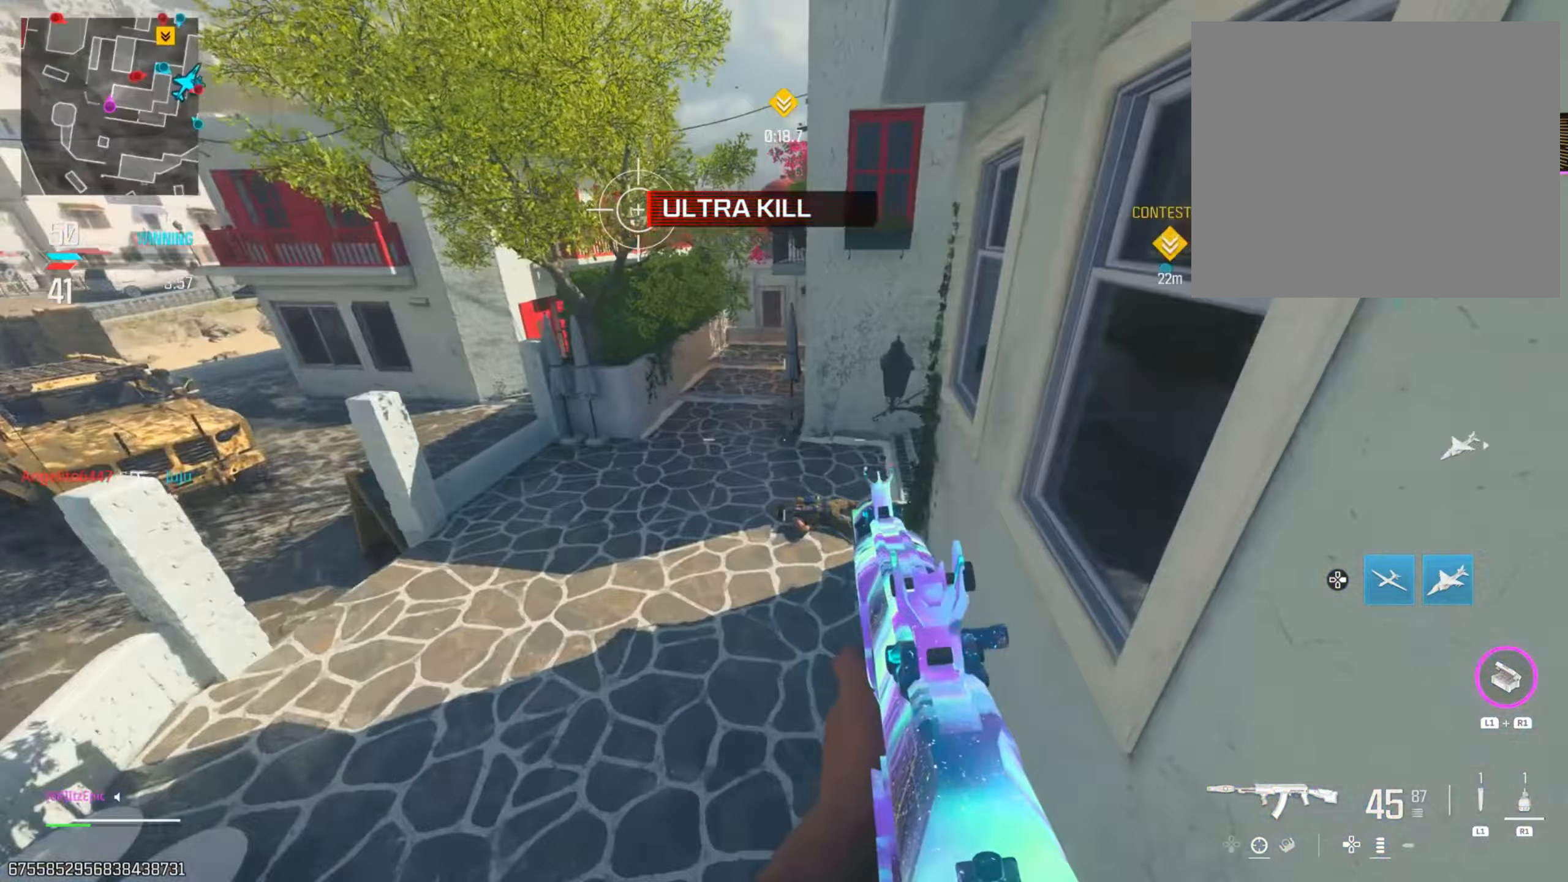
{"buttons": [], "left_stick": "up-right", "right_stick": "center", "events": [[100, "TRIANGLE", "down"], [200, "TRIANGLE", "up"], [284, "TRIANGLE", "down"], [300, "left_stick", "up-right"], [350, "TRIANGLE", "up"]]}